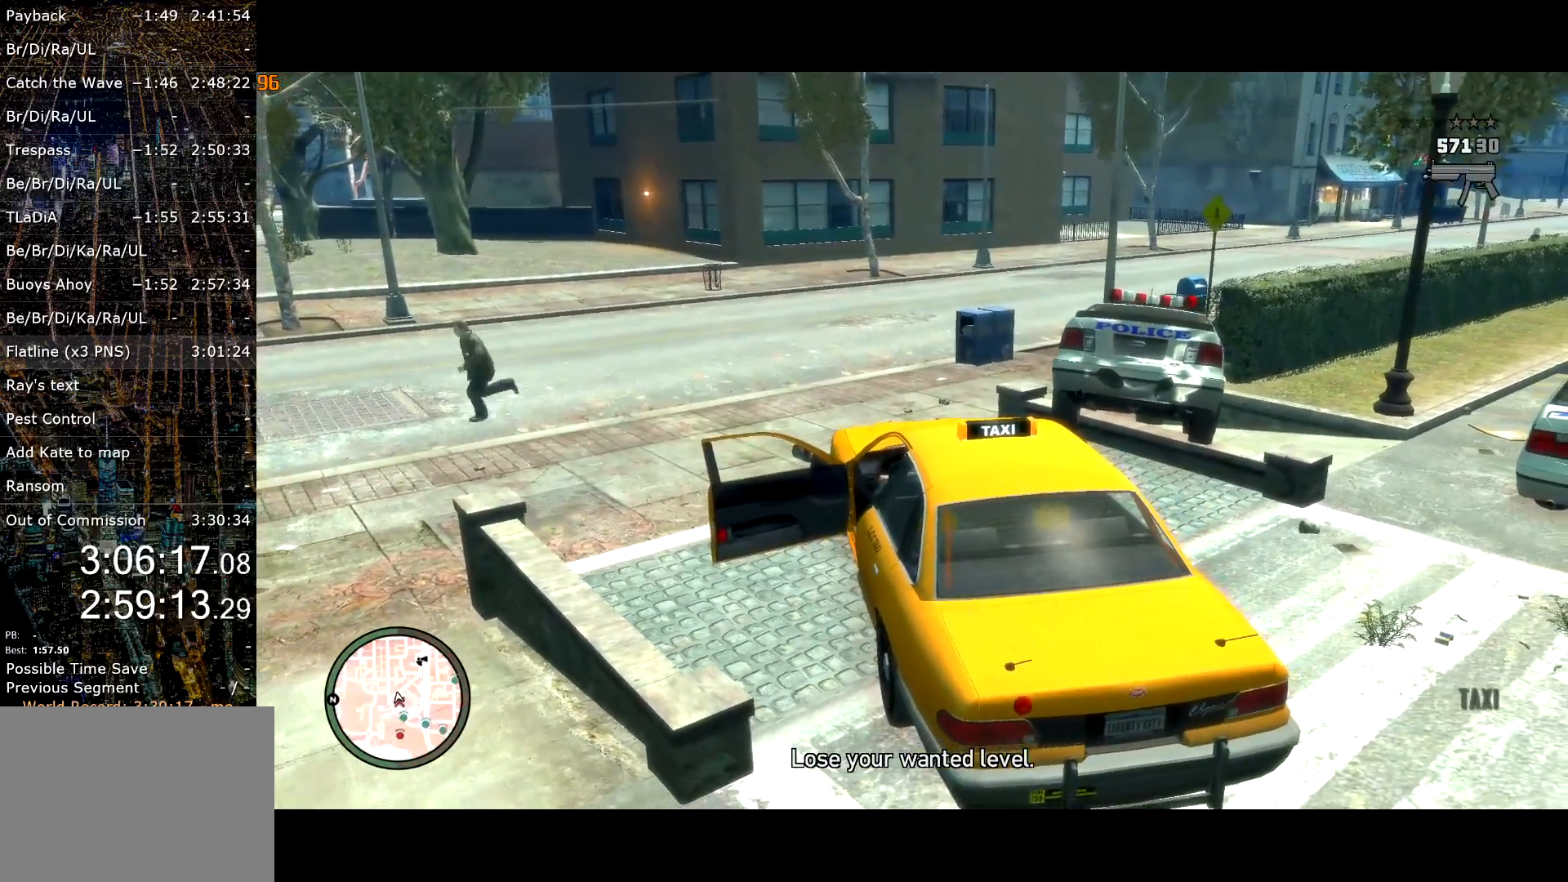
Gameplay with keyboard and mouse; each line is a JSON object with the keys and mouse buttons held at the frame after it. "events" lists presses ("down") and releases ("up") of "a", "c", "ctrl", "d", "down", "e", "escape", "f", "f2", "g", "lock", "q", "r", "return", "s", "shift", "space", "t", "up", "v", "w", "mouse_left", "mouse_right", "mouse_wheel_up" and "mouse_wheel_down" between this image and that frame as [ms after this image, input, new state], when the widget could be followed in between. "mouse_left", "mouse_right", "mouse_wheel_up", "mouse_wheel_down" = the "left", "right", "wheel_up", "wheel_down" buttons of the "mouse" list. No other keys are recorded. Mouse movement is not recorded. Key names are as the overlay labels them; some are game actions (e.g. jump) rather than physical keys.
{"keys": ["w"], "mouse": [], "events": [[100, "t", "down"], [200, "a", "up"], [384, "t", "up"], [384, "up", "down"], [467, "up", "up"]]}
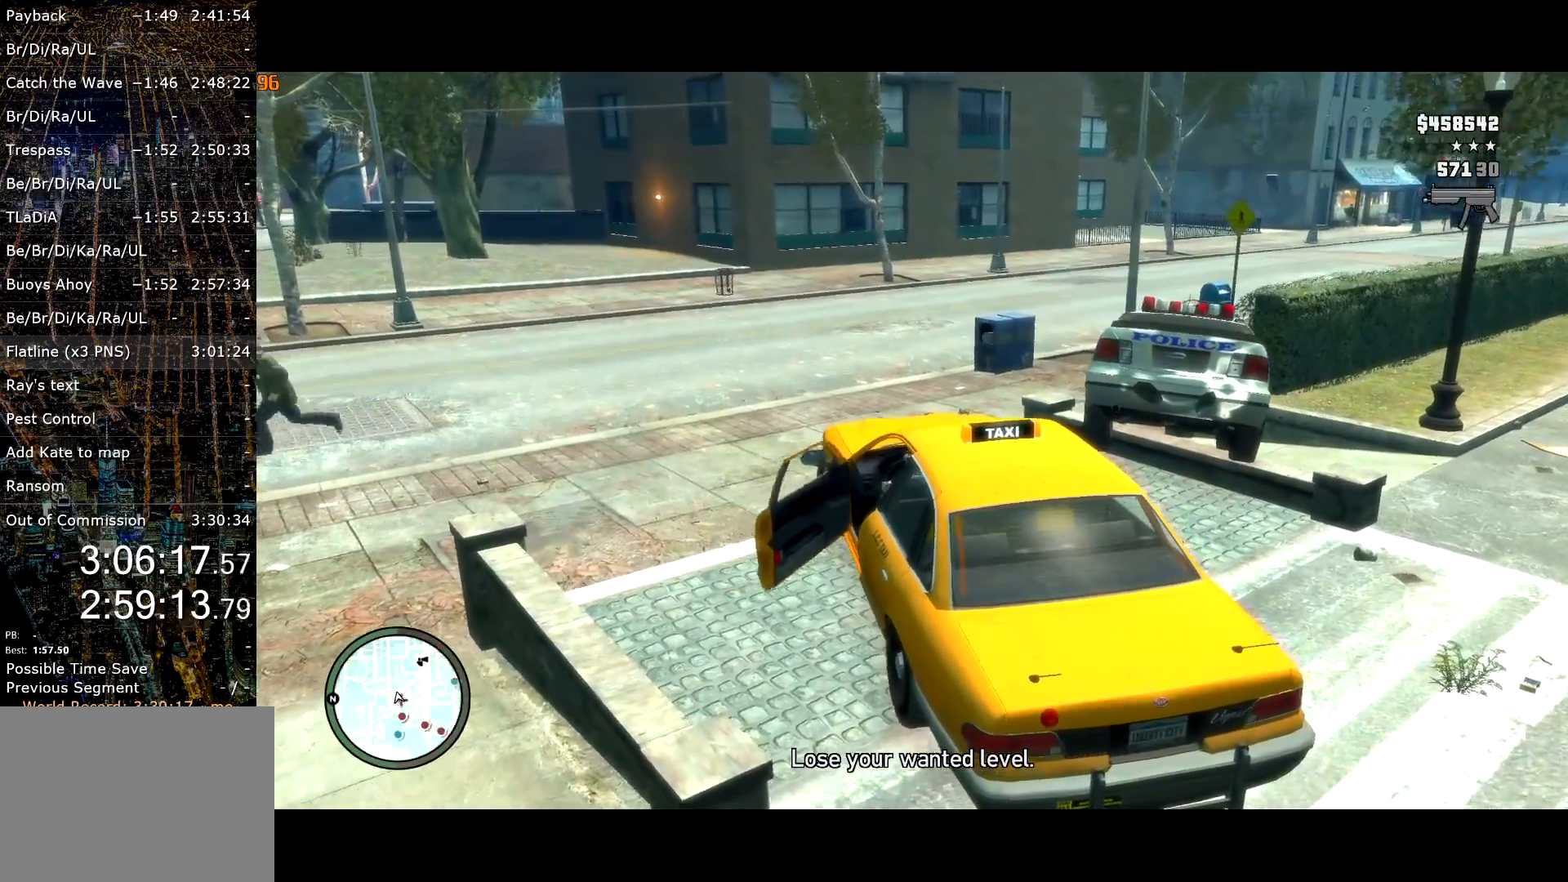
{"keys": ["w"], "mouse": [], "events": [[250, "d", "down"], [400, "d", "up"]]}
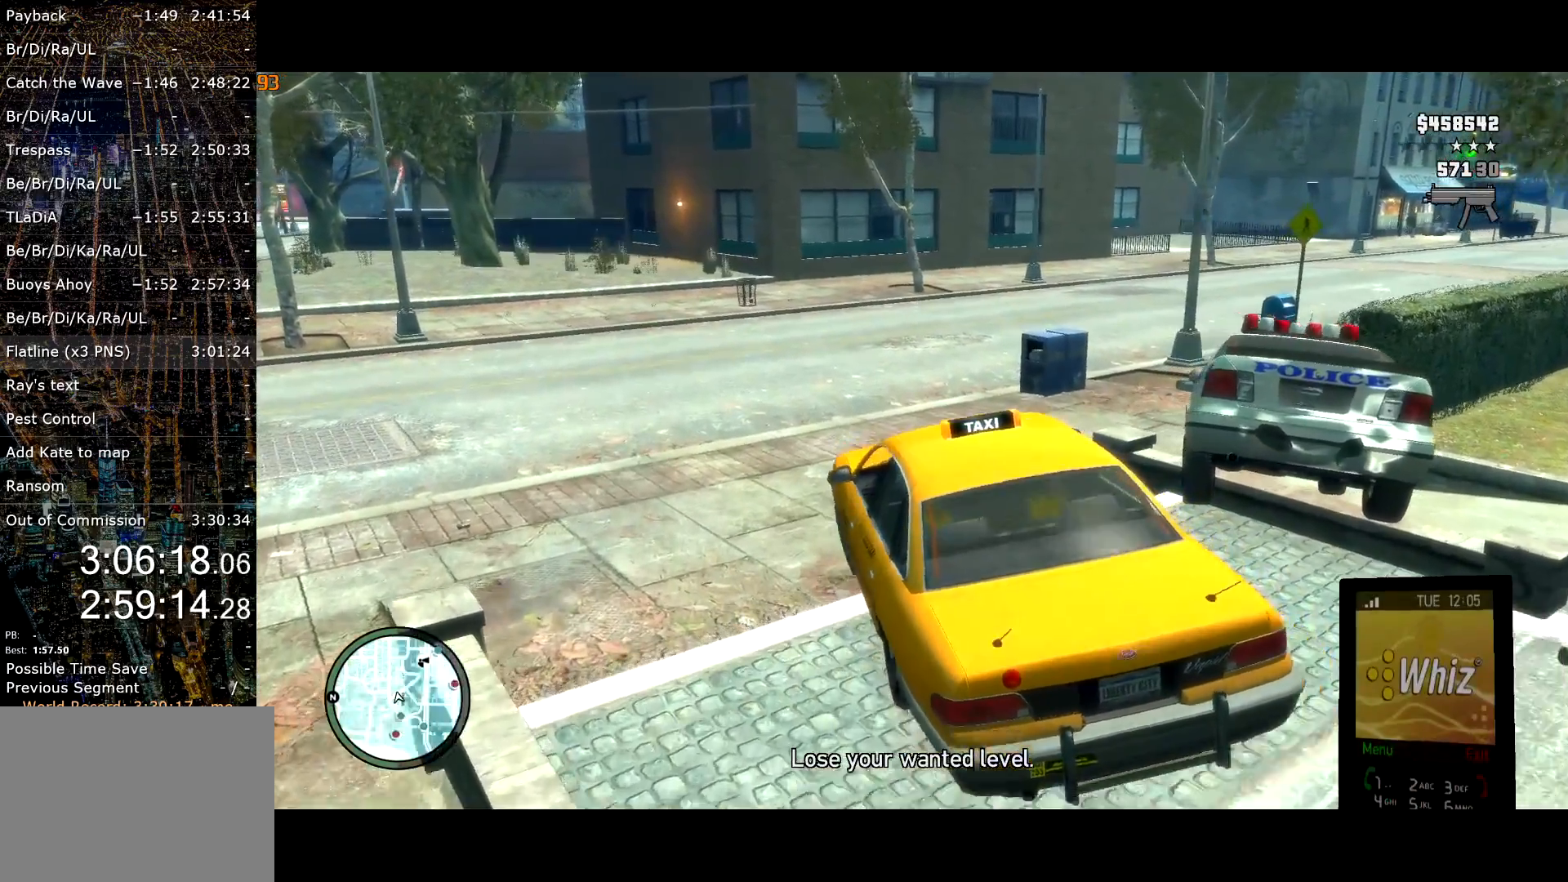
{"keys": ["d", "w"], "mouse": [], "events": [[317, "mouse_left", "down"], [367, "d", "down"], [417, "mouse_left", "up"]]}
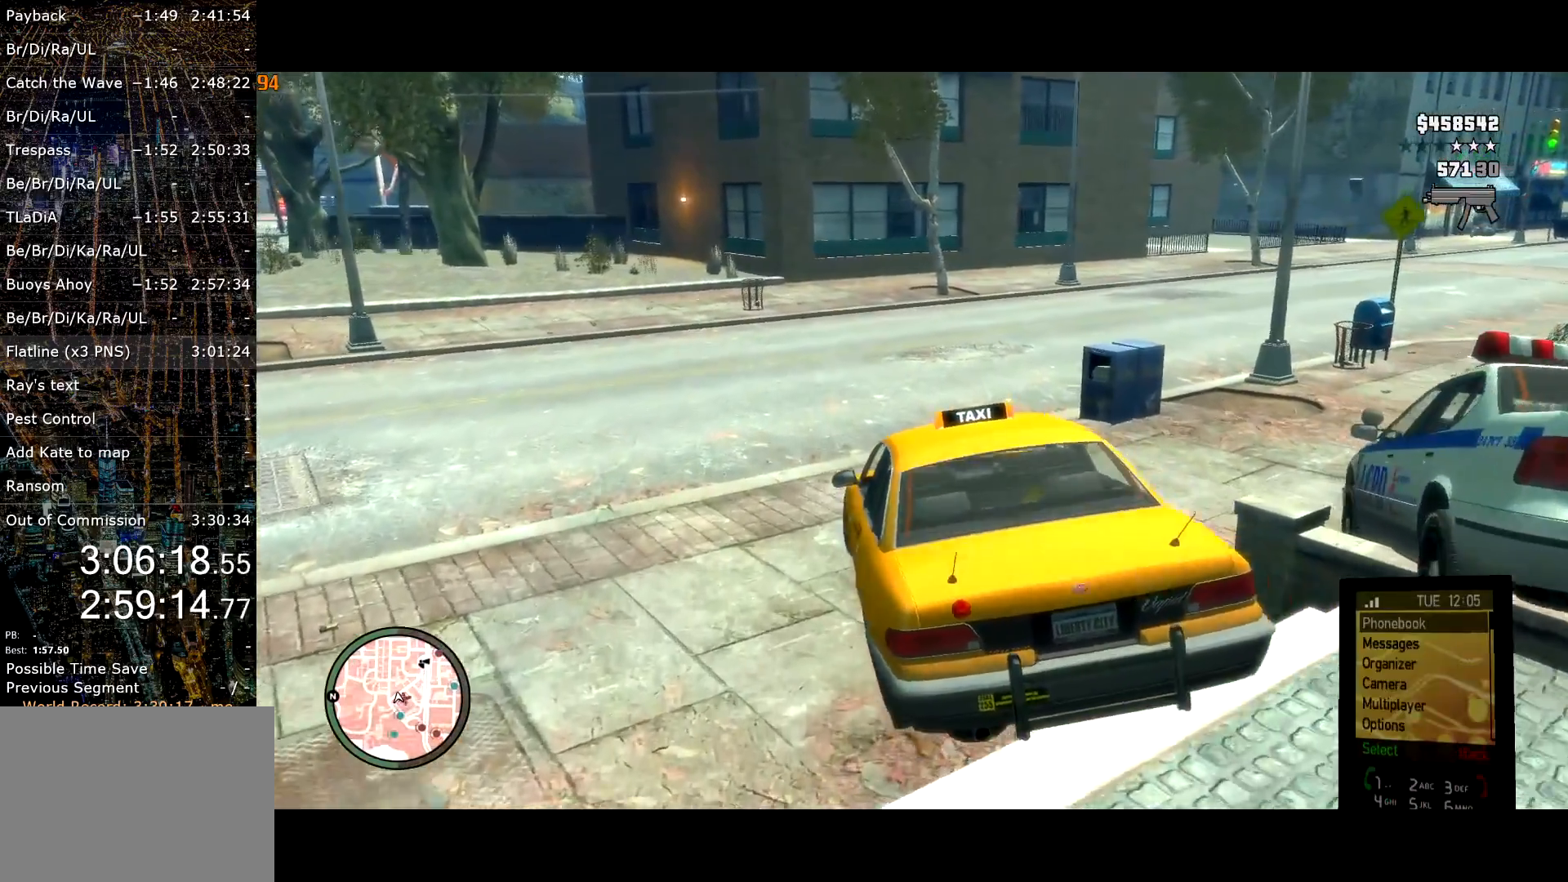
{"keys": ["d", "w"], "mouse": [], "events": [[234, "d", "up"], [334, "mouse_wheel_down", "down"], [434, "d", "down"], [434, "mouse_wheel_down", "up"]]}
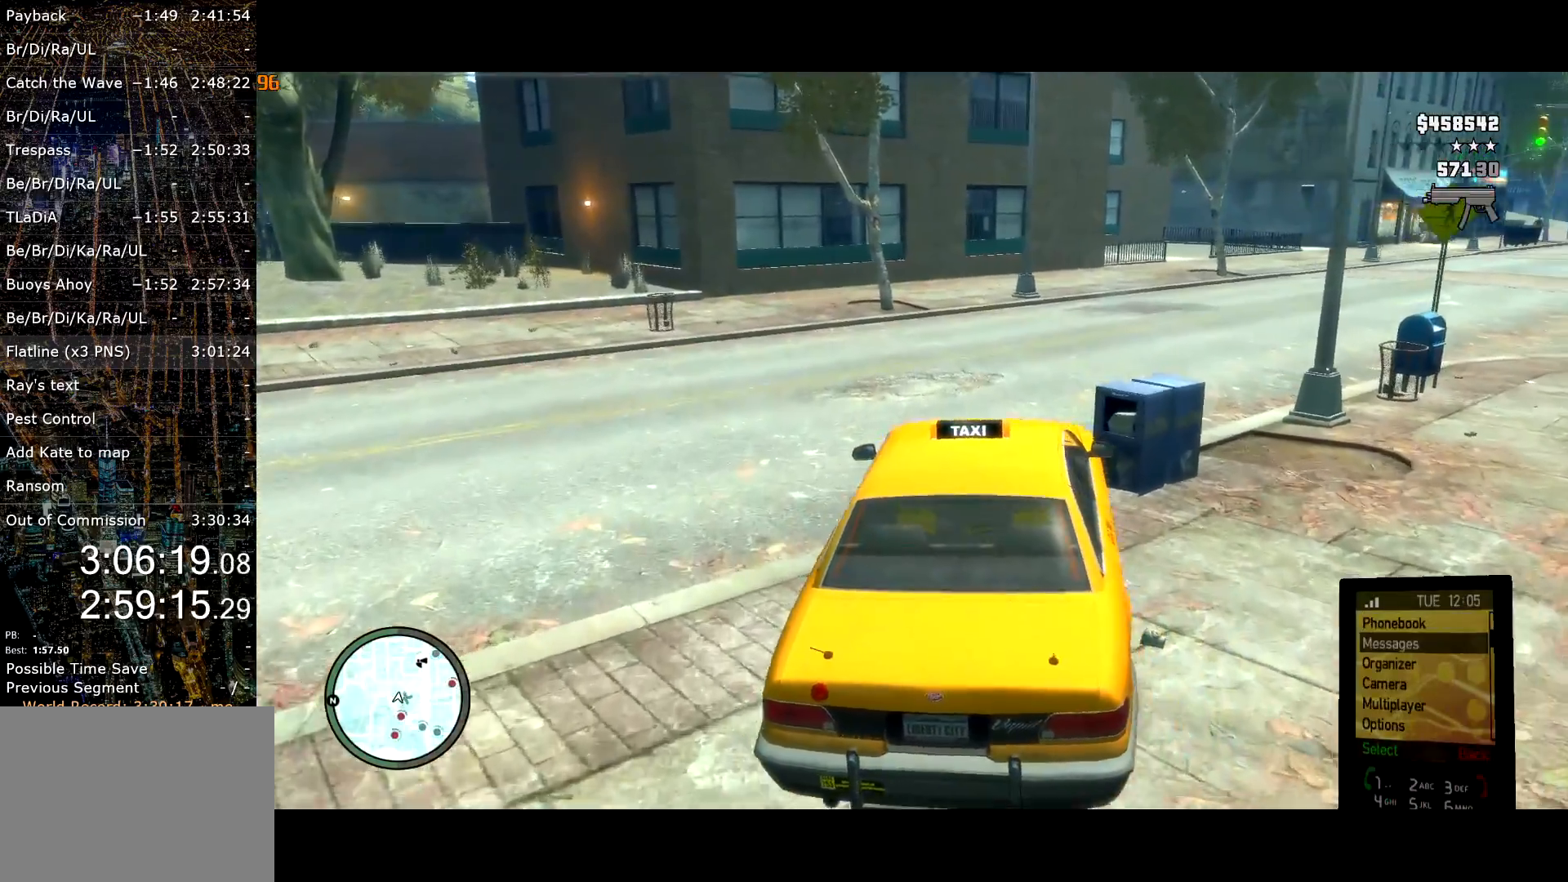
{"keys": ["d", "w"], "mouse": [], "events": [[17, "d", "up"], [67, "d", "down"], [200, "mouse_left", "down"], [250, "mouse_left", "up"], [300, "d", "up"], [400, "d", "down"]]}
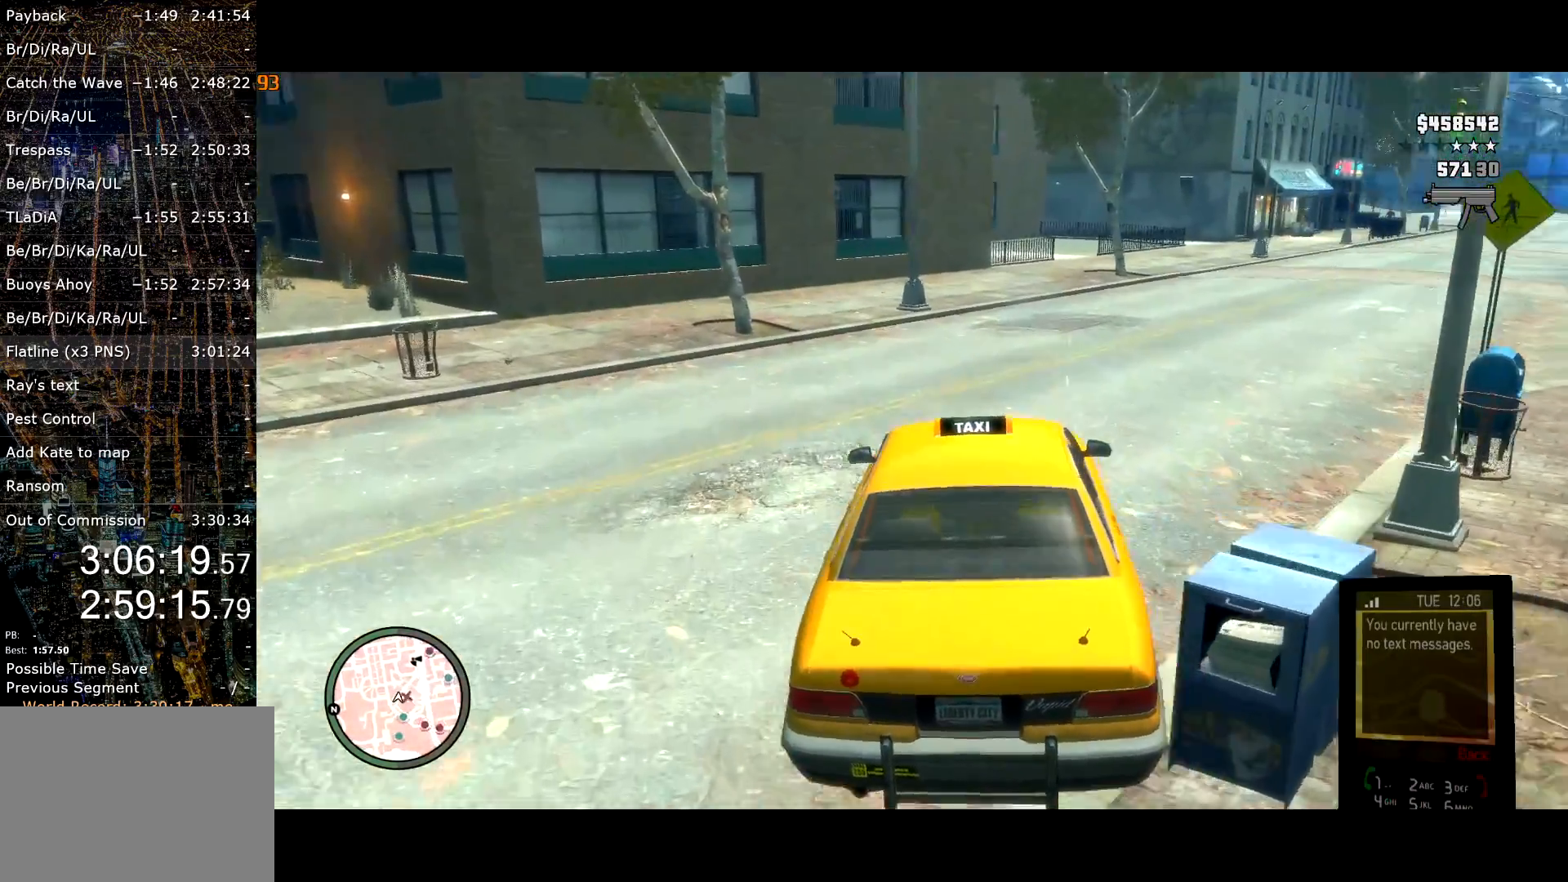
{"keys": ["d", "w"], "mouse": [], "events": [[84, "d", "up"], [184, "d", "down"], [317, "d", "up"], [450, "d", "down"], [450, "mouse_right", "down"], [500, "mouse_right", "up"]]}
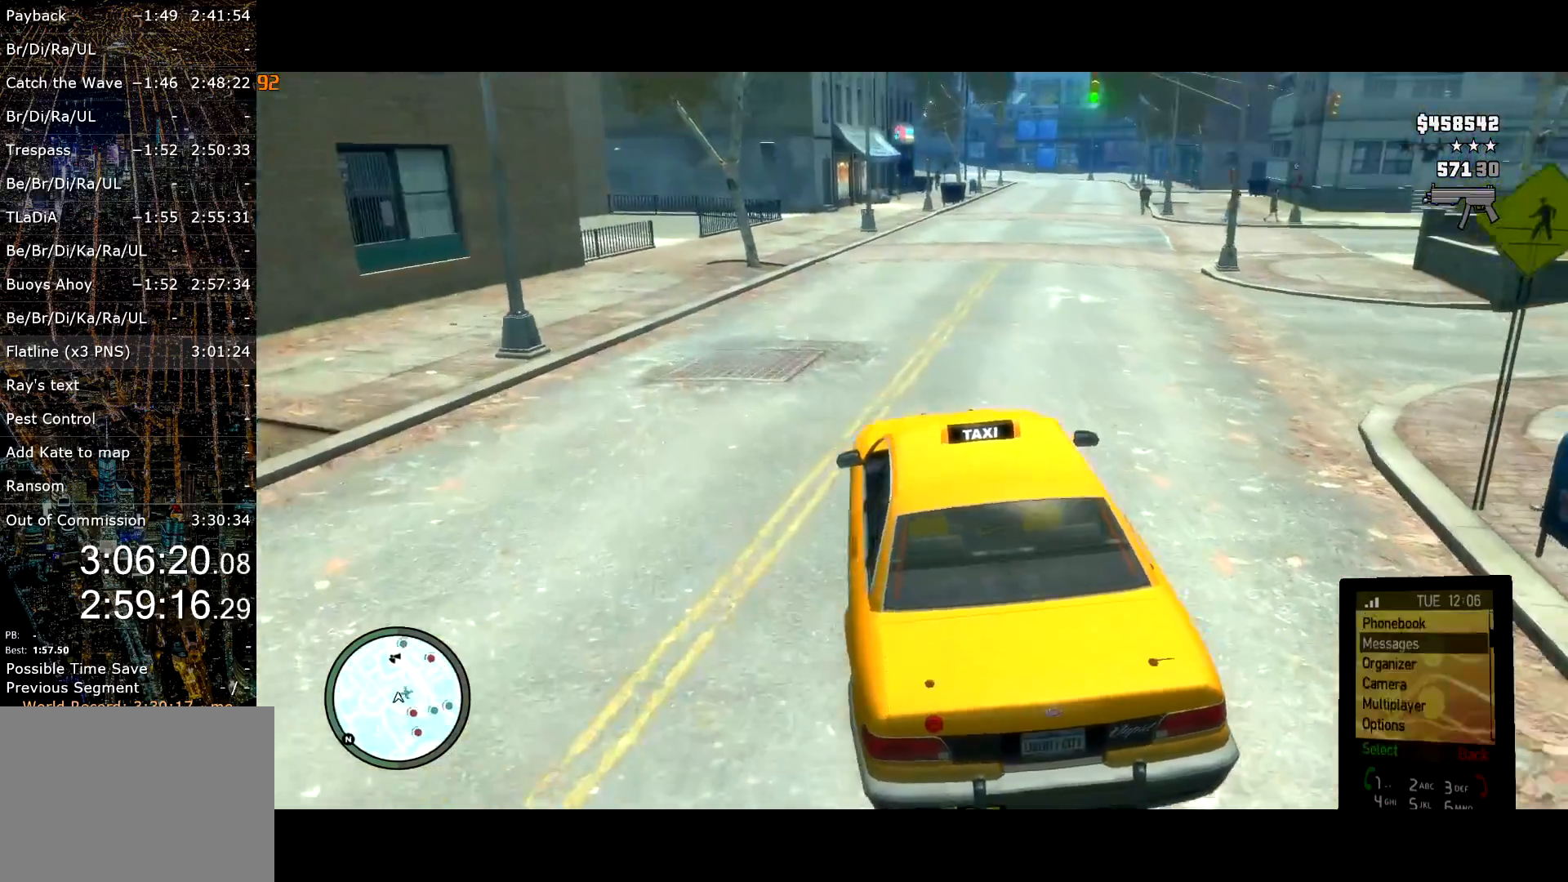
{"keys": ["w"], "mouse": [], "events": [[50, "d", "up"], [100, "mouse_right", "down"], [150, "d", "down"], [184, "mouse_right", "up"], [234, "d", "up"], [234, "mouse_right", "down"], [334, "mouse_right", "up"], [384, "mouse_right", "down"], [434, "d", "down"], [467, "d", "up"], [467, "mouse_right", "up"]]}
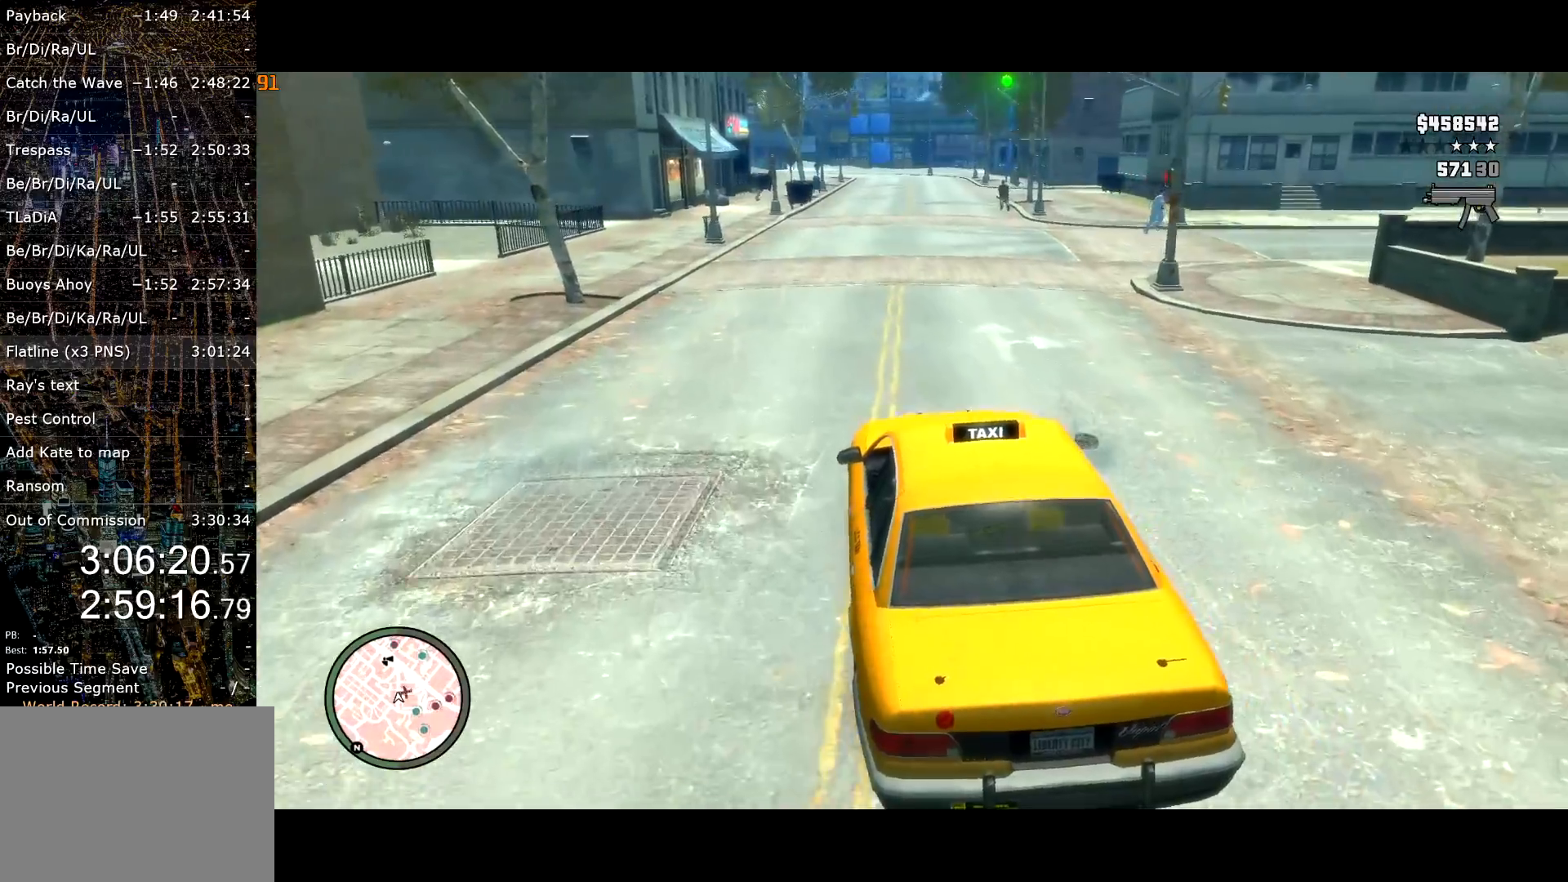
{"keys": ["w"], "mouse": [], "events": [[67, "mouse_right", "down"], [150, "mouse_right", "up"]]}
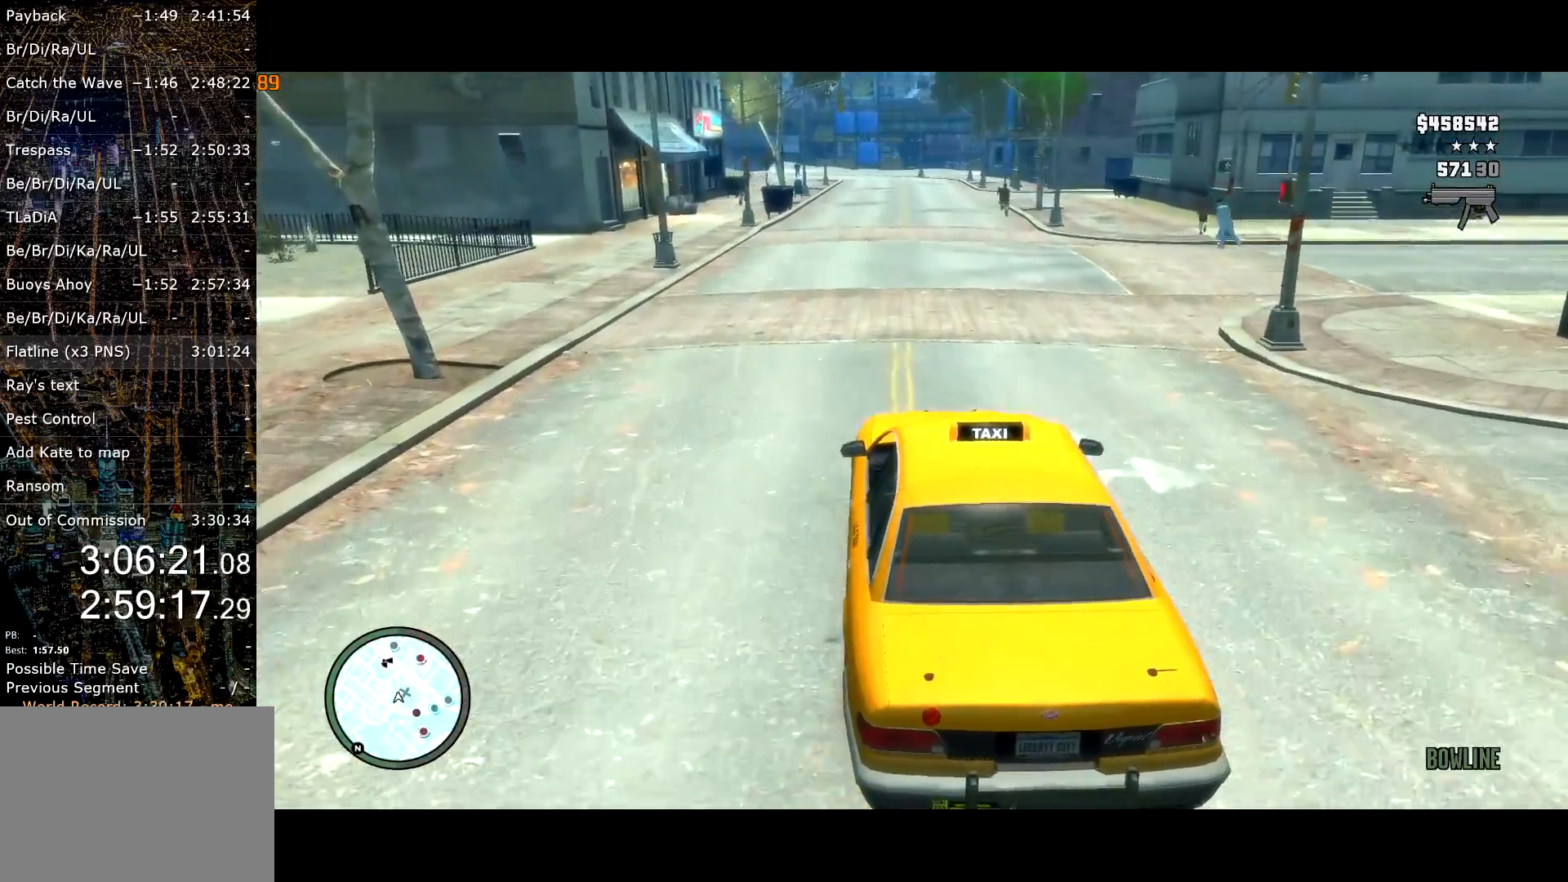
{"keys": ["w"], "mouse": [], "events": []}
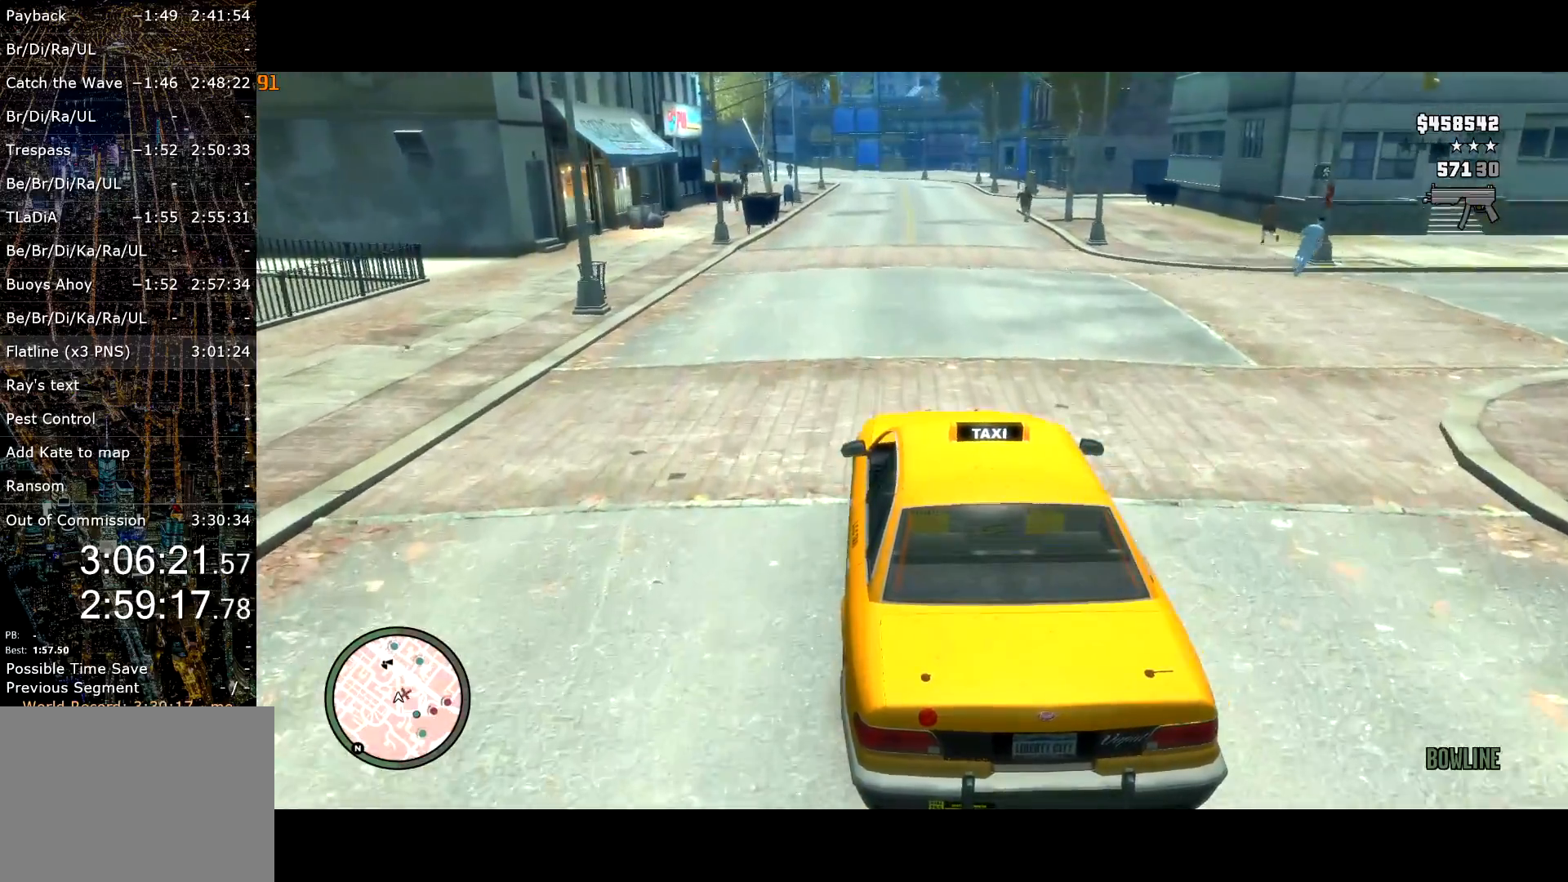
{"keys": ["w"], "mouse": [], "events": []}
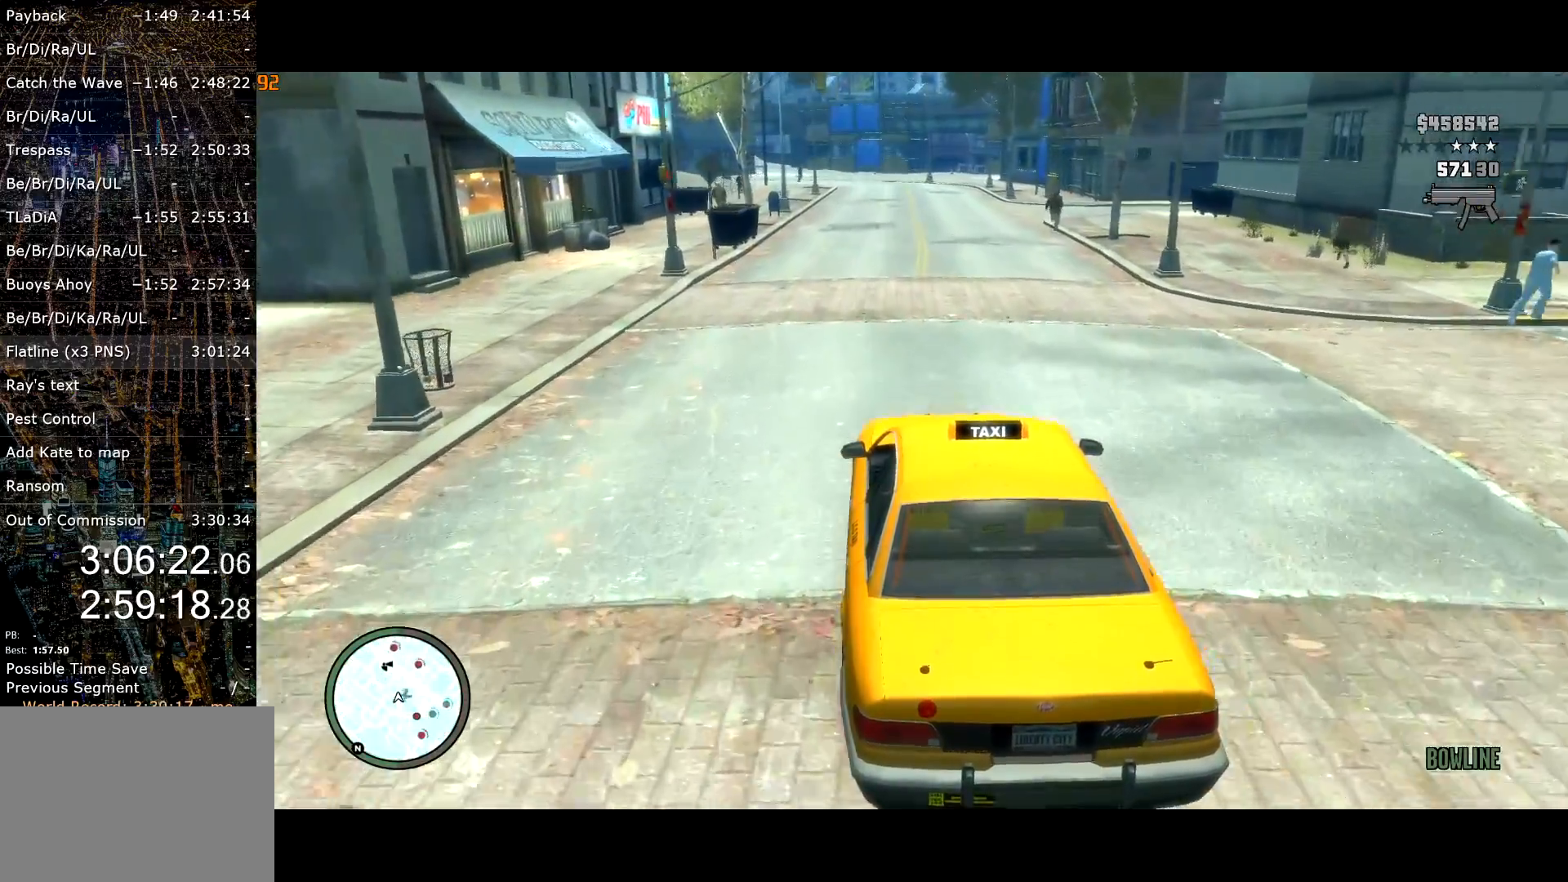
{"keys": ["w"], "mouse": [], "events": [[167, "d", "down"], [250, "d", "up"]]}
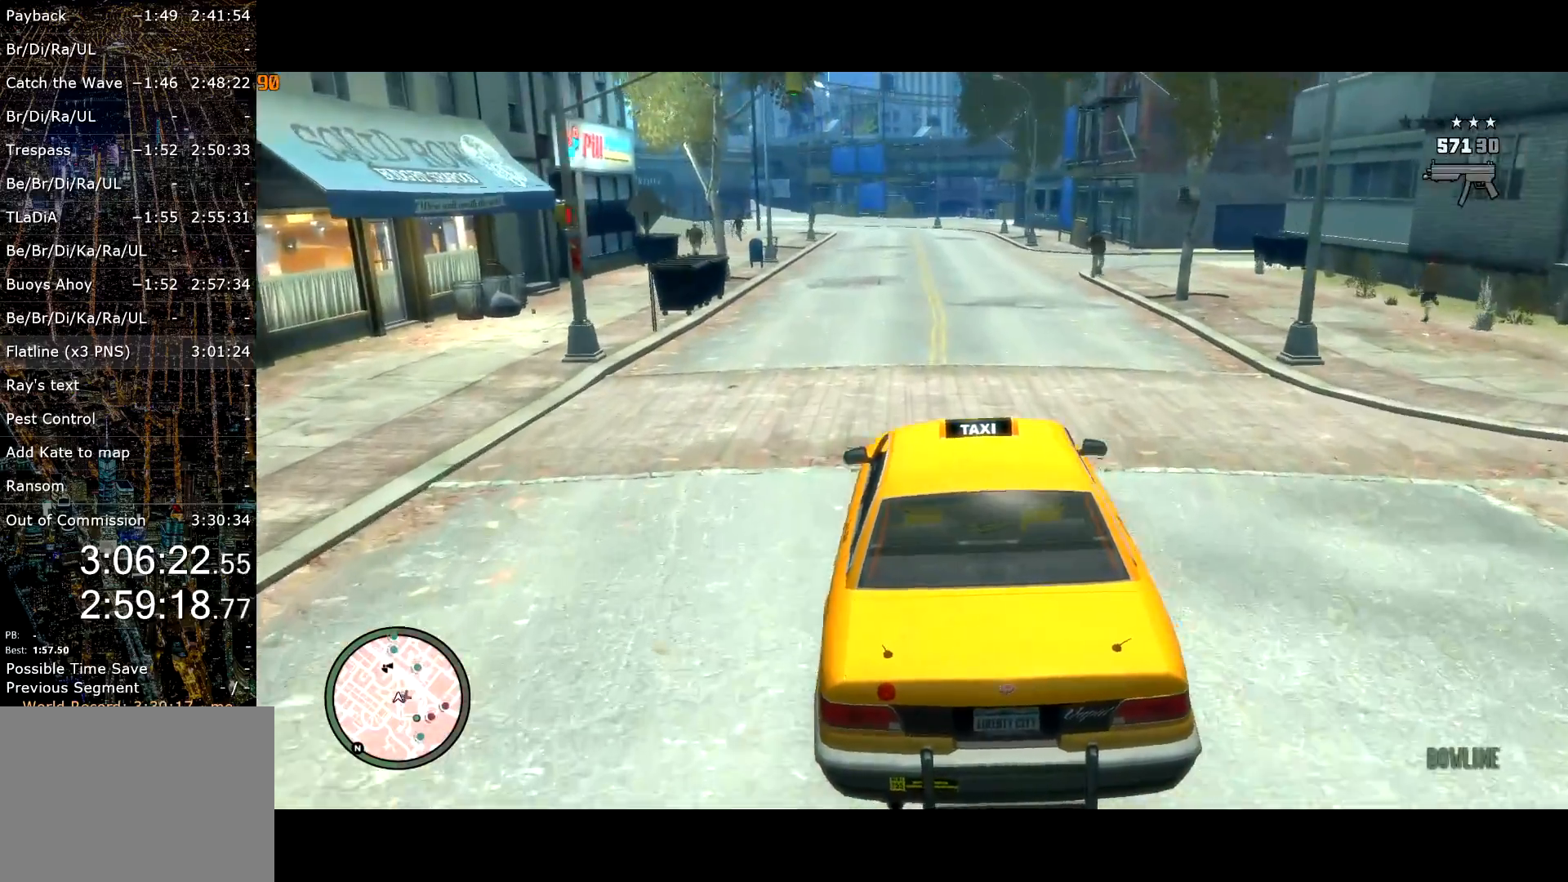
{"keys": ["w"], "mouse": [], "events": []}
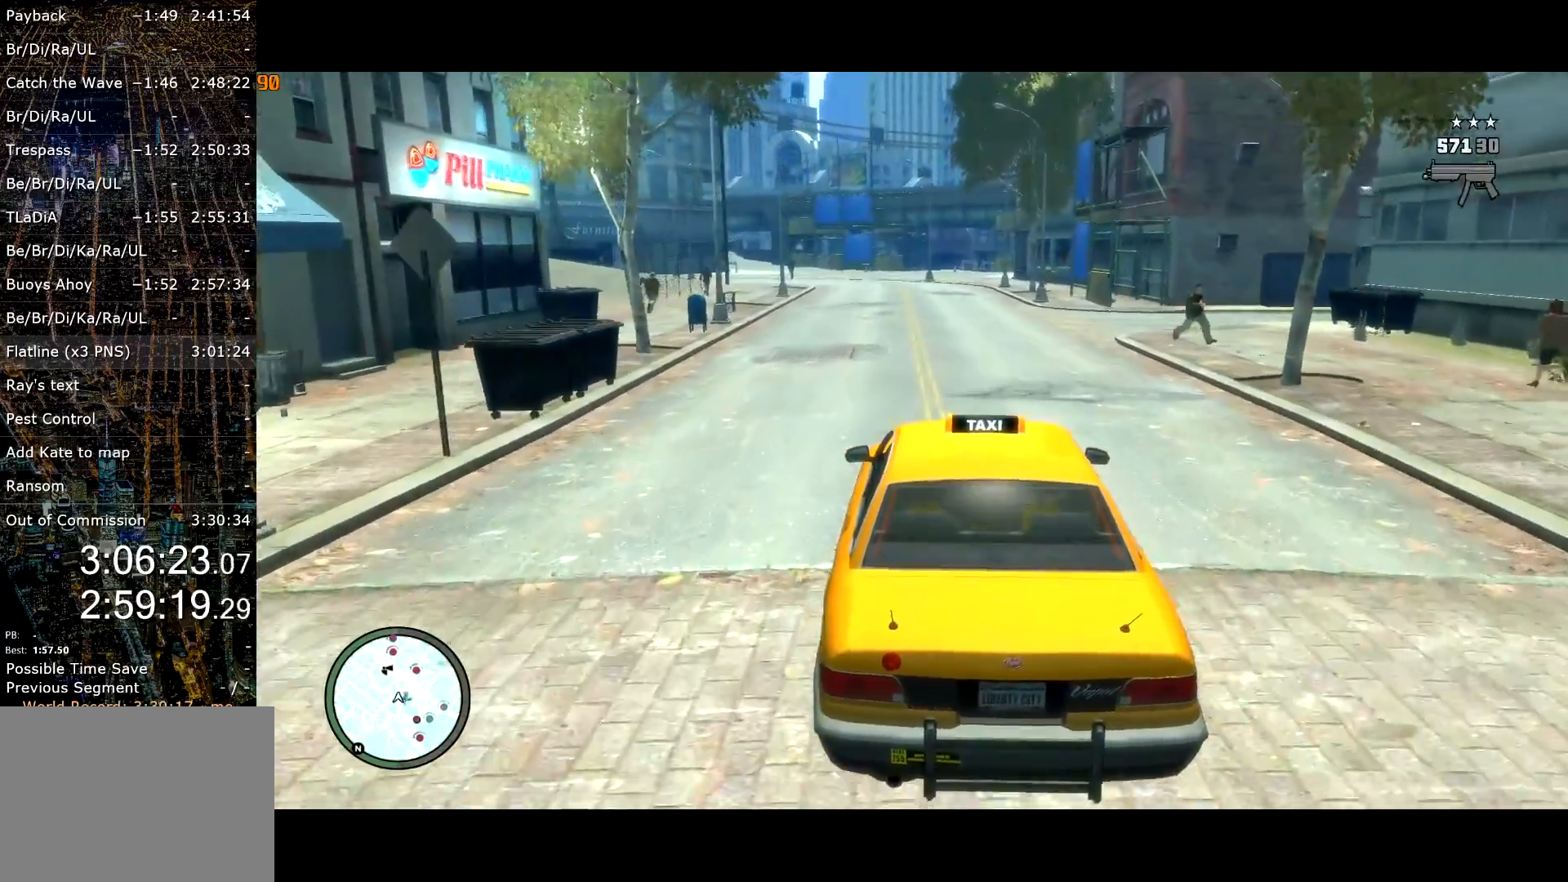
{"keys": ["w"], "mouse": ["right"], "events": [[100, "d", "down"], [200, "d", "up"], [467, "mouse_right", "down"]]}
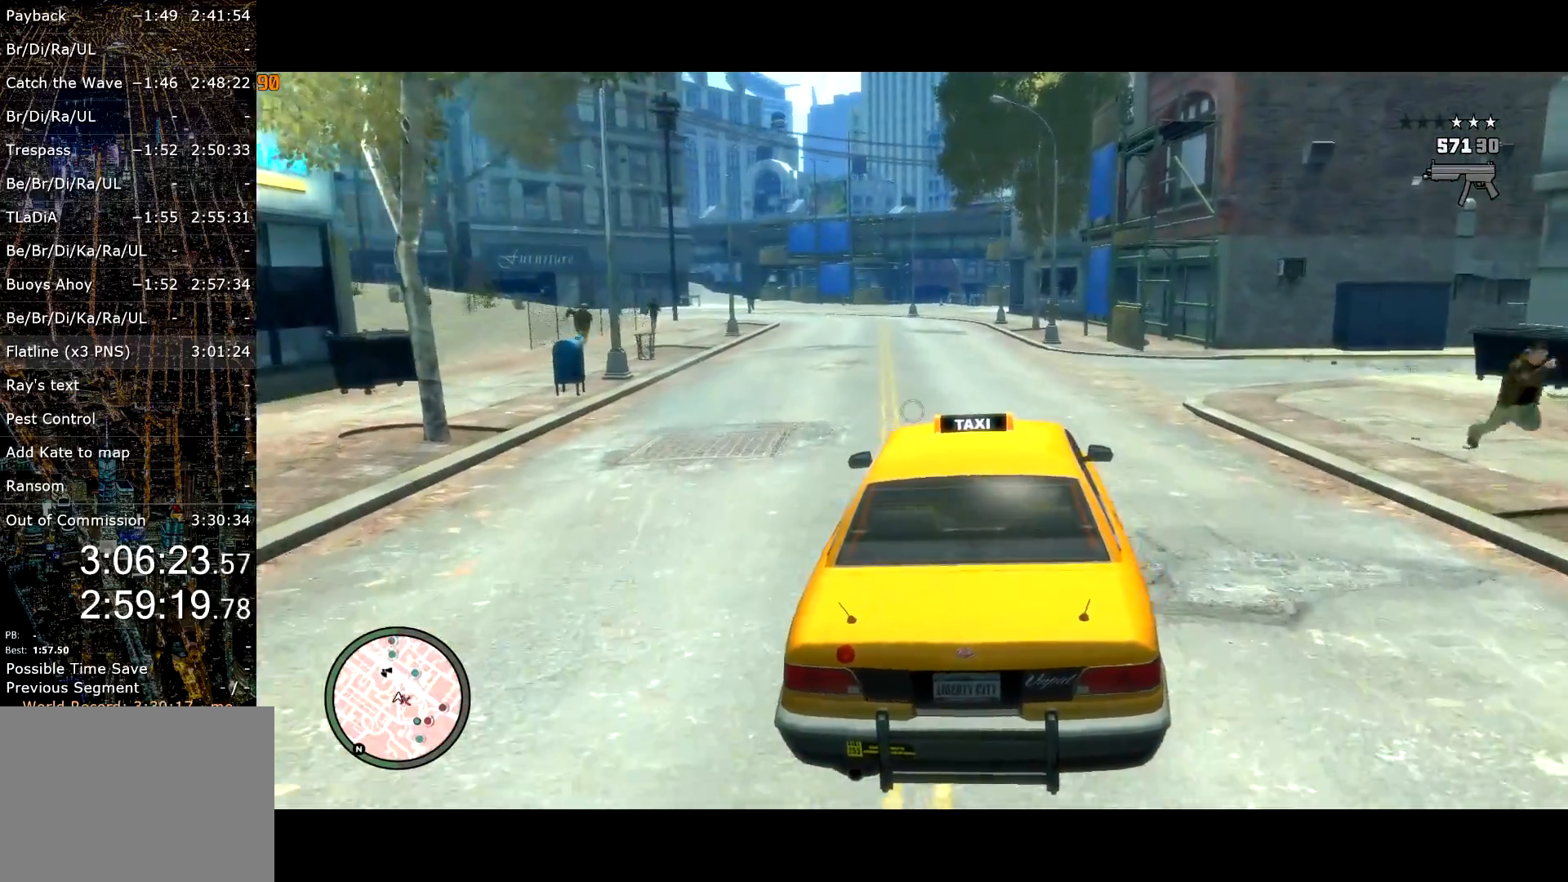
{"keys": ["w"], "mouse": ["right"], "events": [[167, "a", "down"], [200, "mouse_left", "down"], [250, "a", "up"], [250, "mouse_left", "up"], [350, "mouse_left", "down"], [450, "mouse_left", "up"]]}
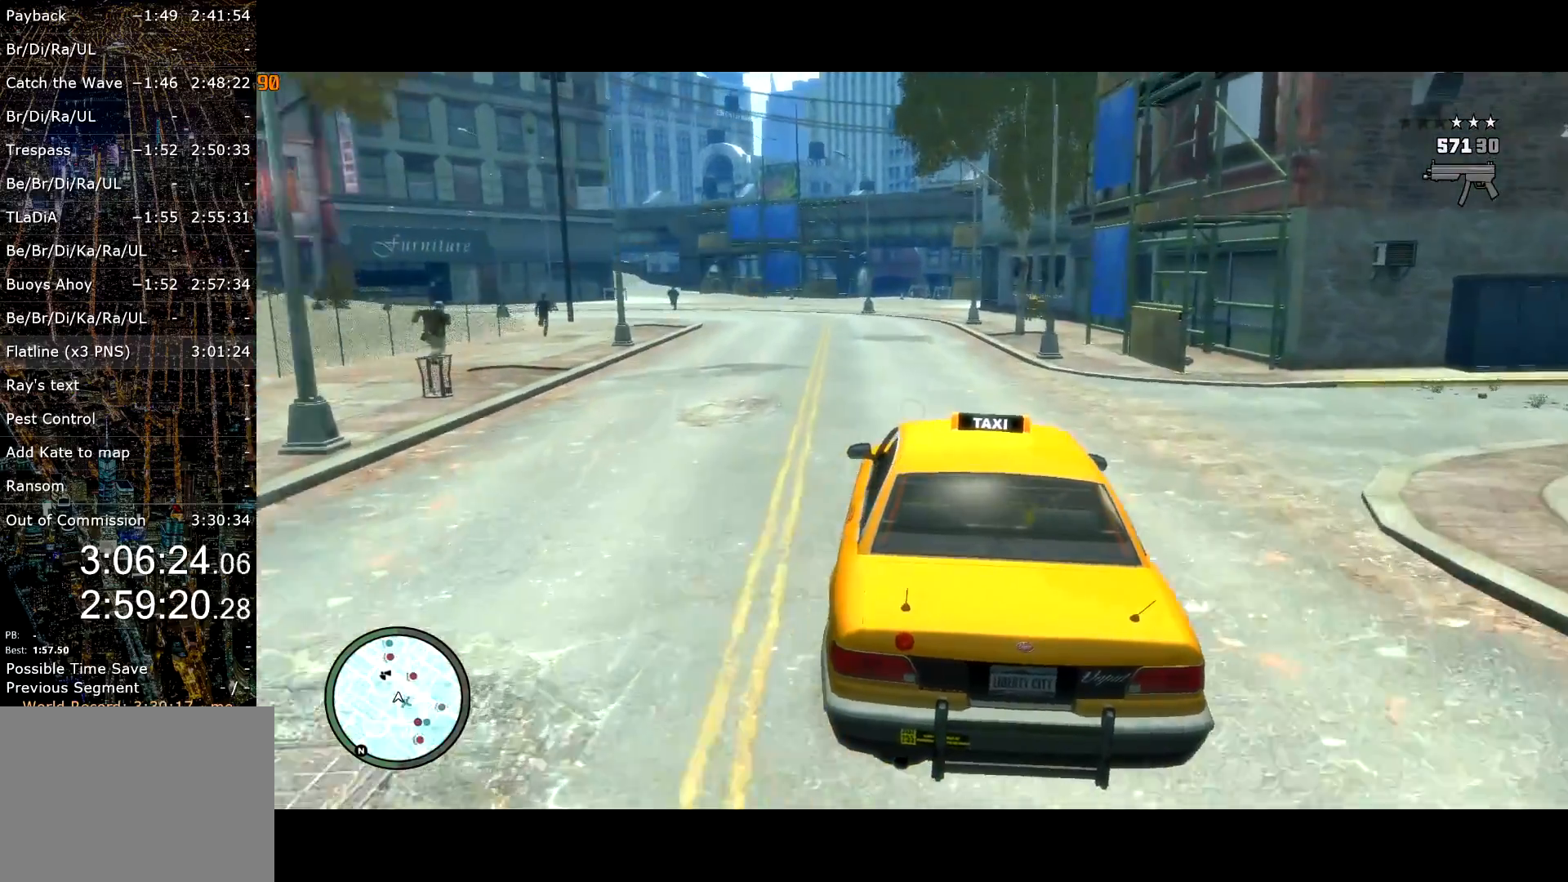
{"keys": ["w"], "mouse": ["right"], "events": []}
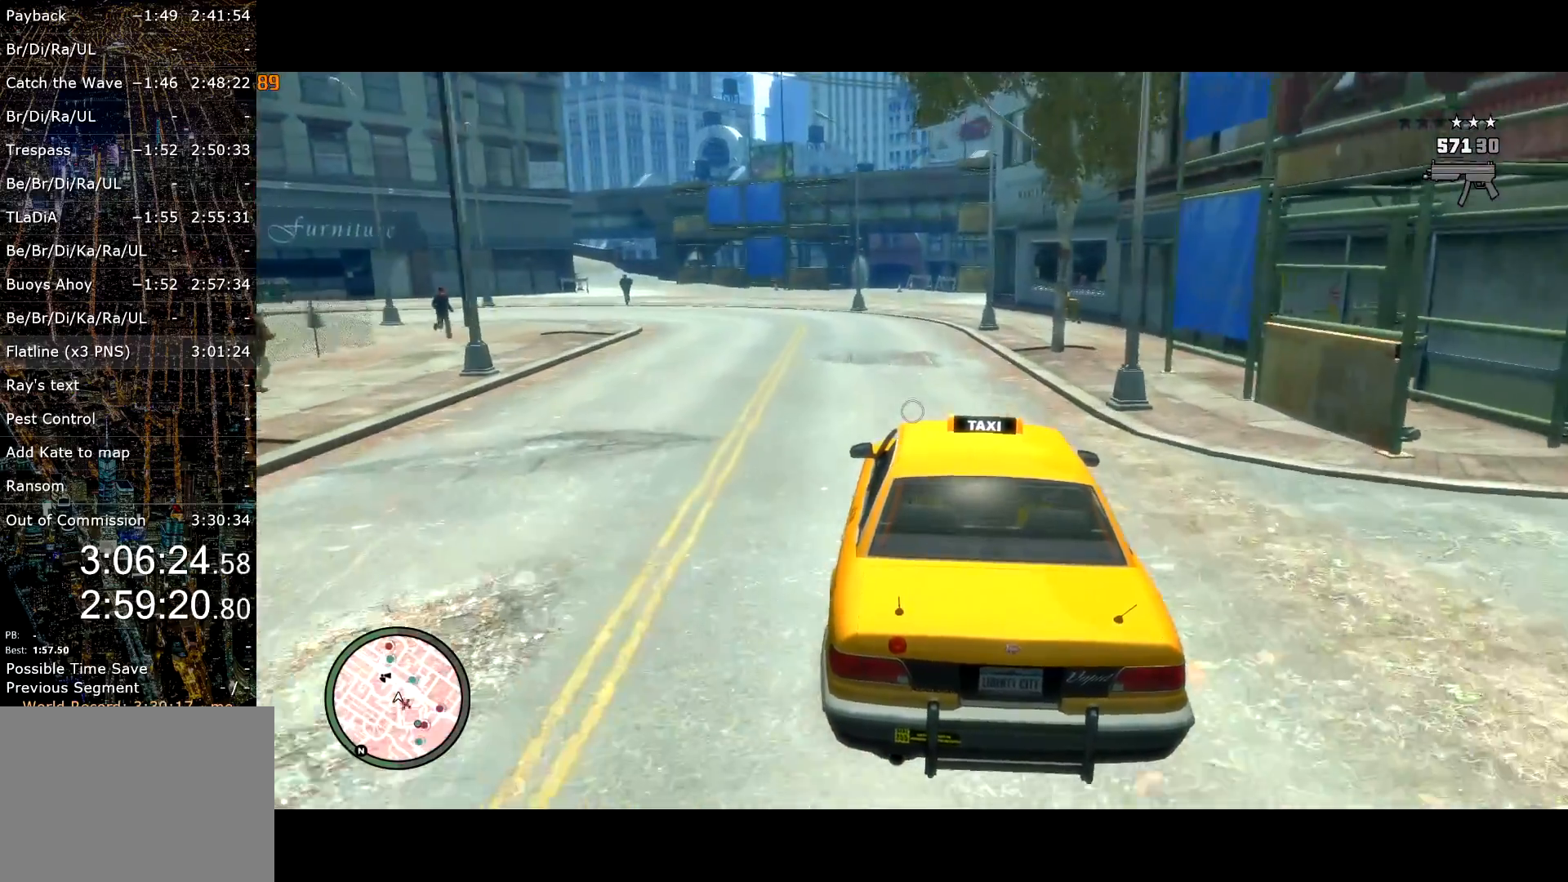
{"keys": ["w"], "mouse": ["right"], "events": []}
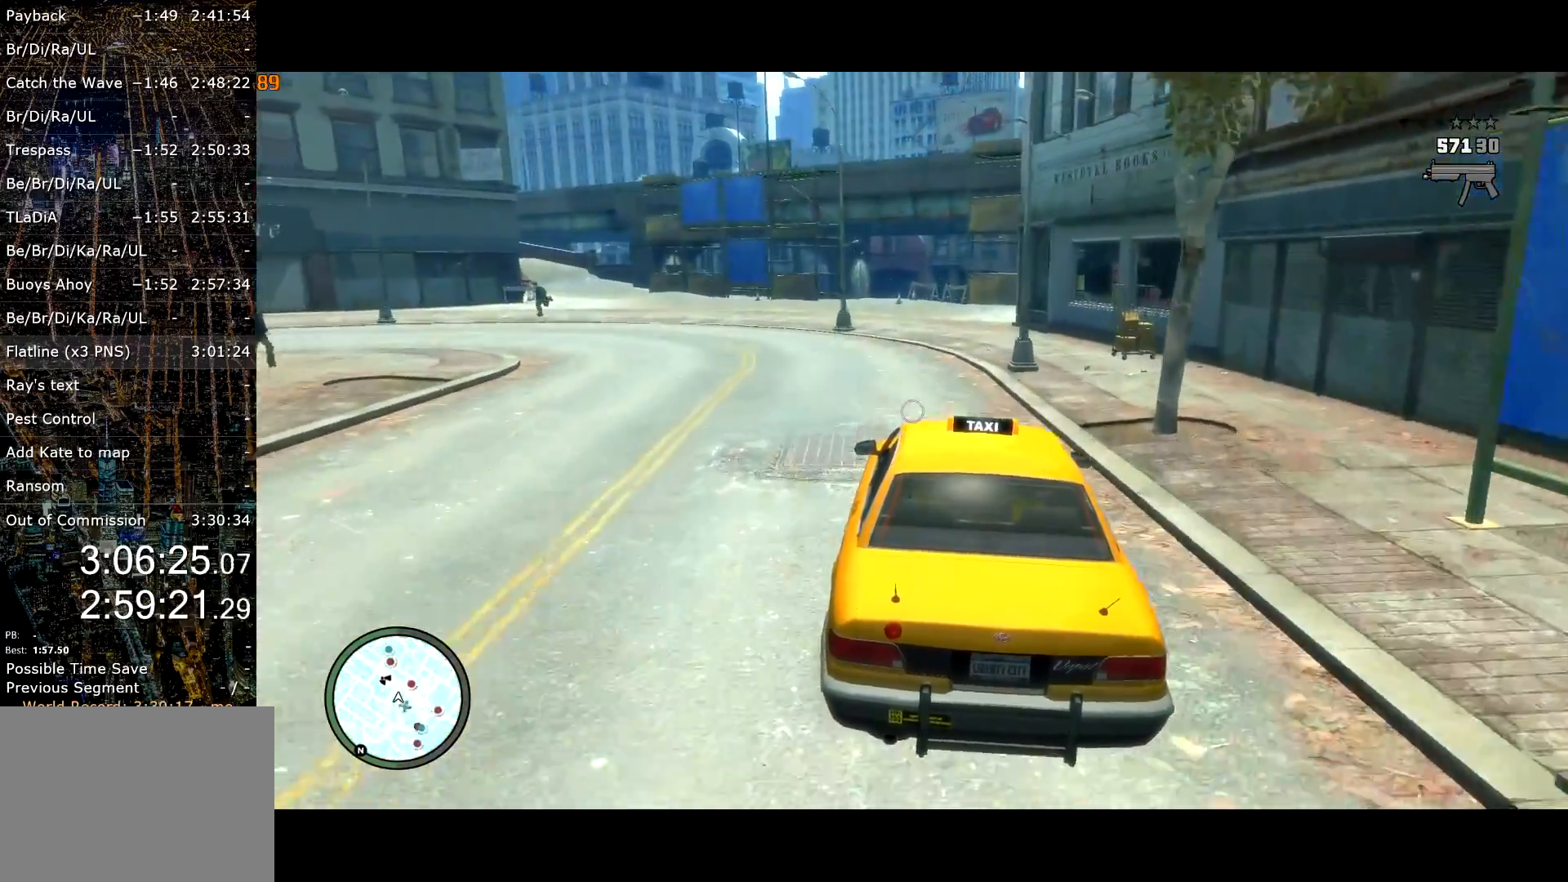
{"keys": ["w"], "mouse": [], "events": [[167, "d", "down"], [250, "d", "up"], [284, "mouse_right", "up"]]}
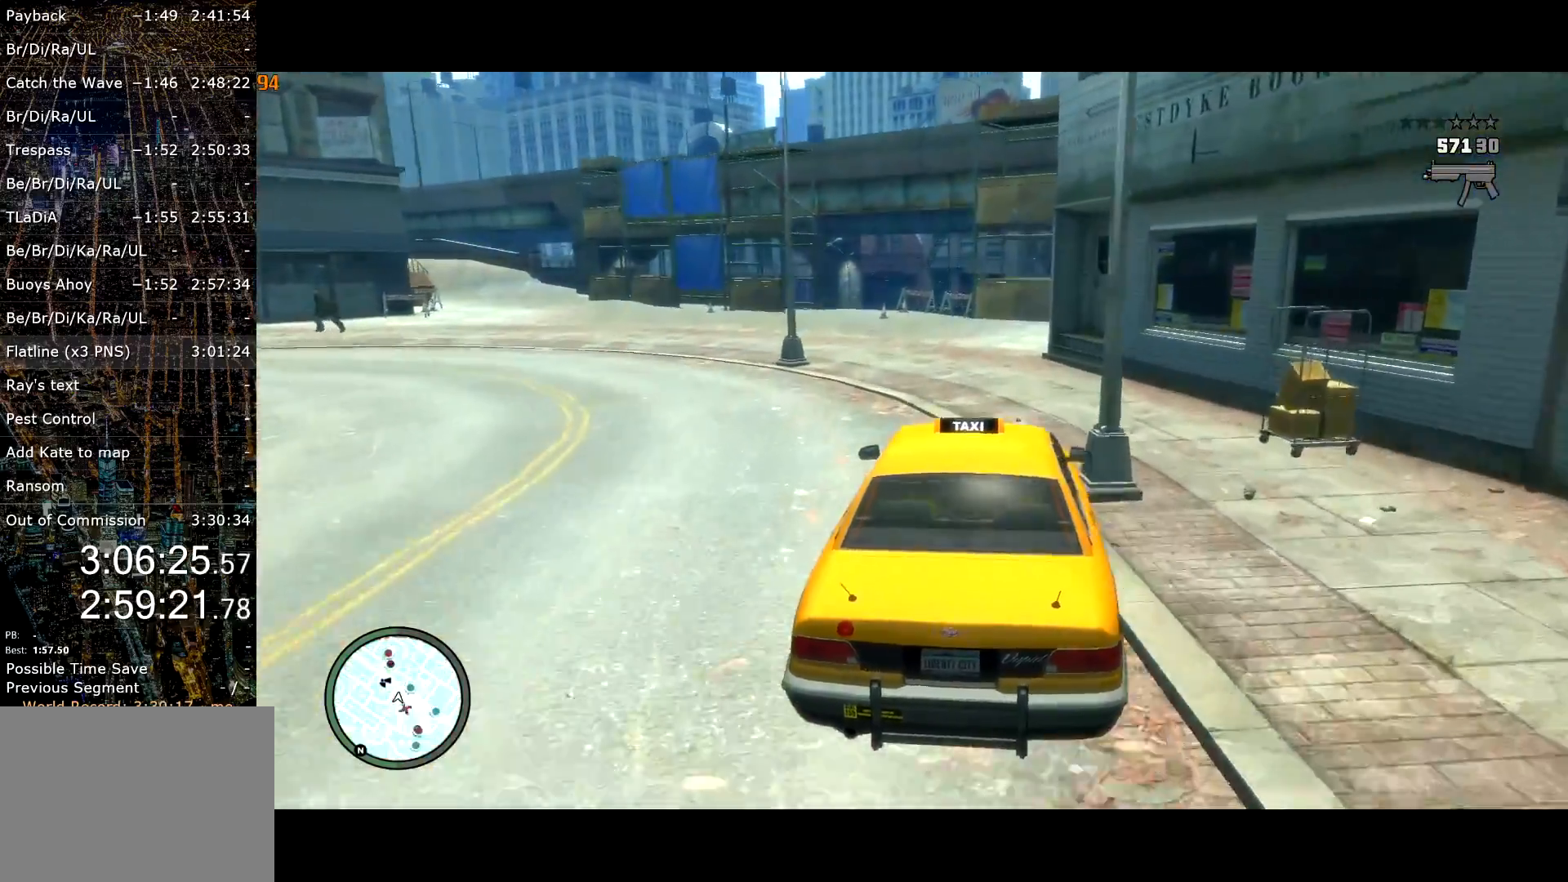
{"keys": ["a", "s"], "mouse": [], "events": [[217, "a", "down"], [367, "a", "up"], [367, "w", "up"], [417, "a", "down"], [450, "s", "down"]]}
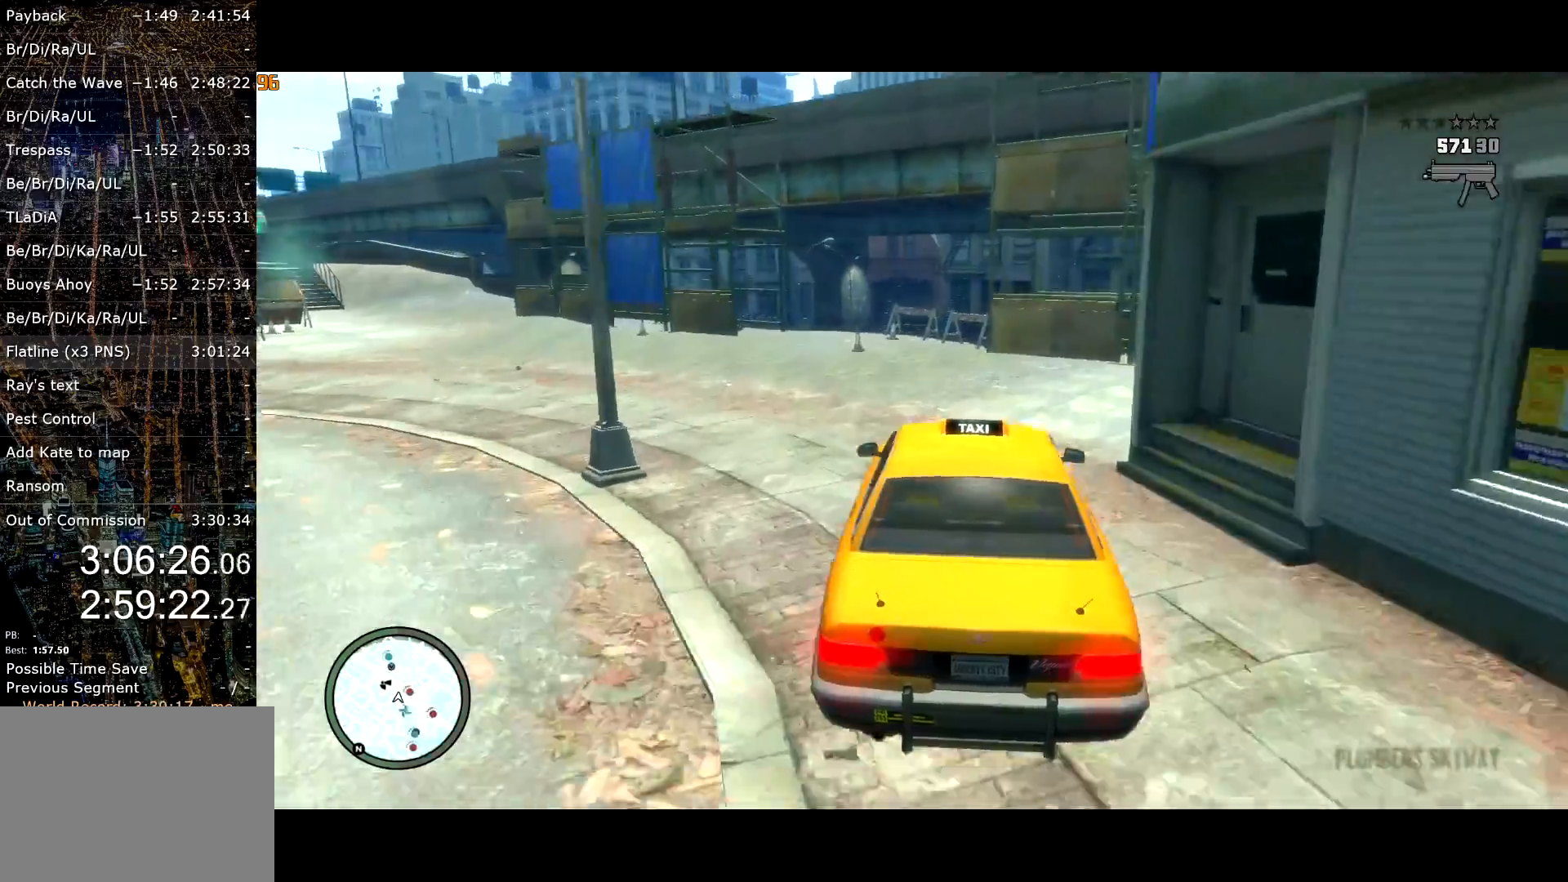
{"keys": ["a"], "mouse": [], "events": [[50, "s", "up"], [100, "s", "down"], [150, "s", "up"], [234, "s", "down"], [284, "s", "up"], [334, "space", "down"], [434, "space", "up"]]}
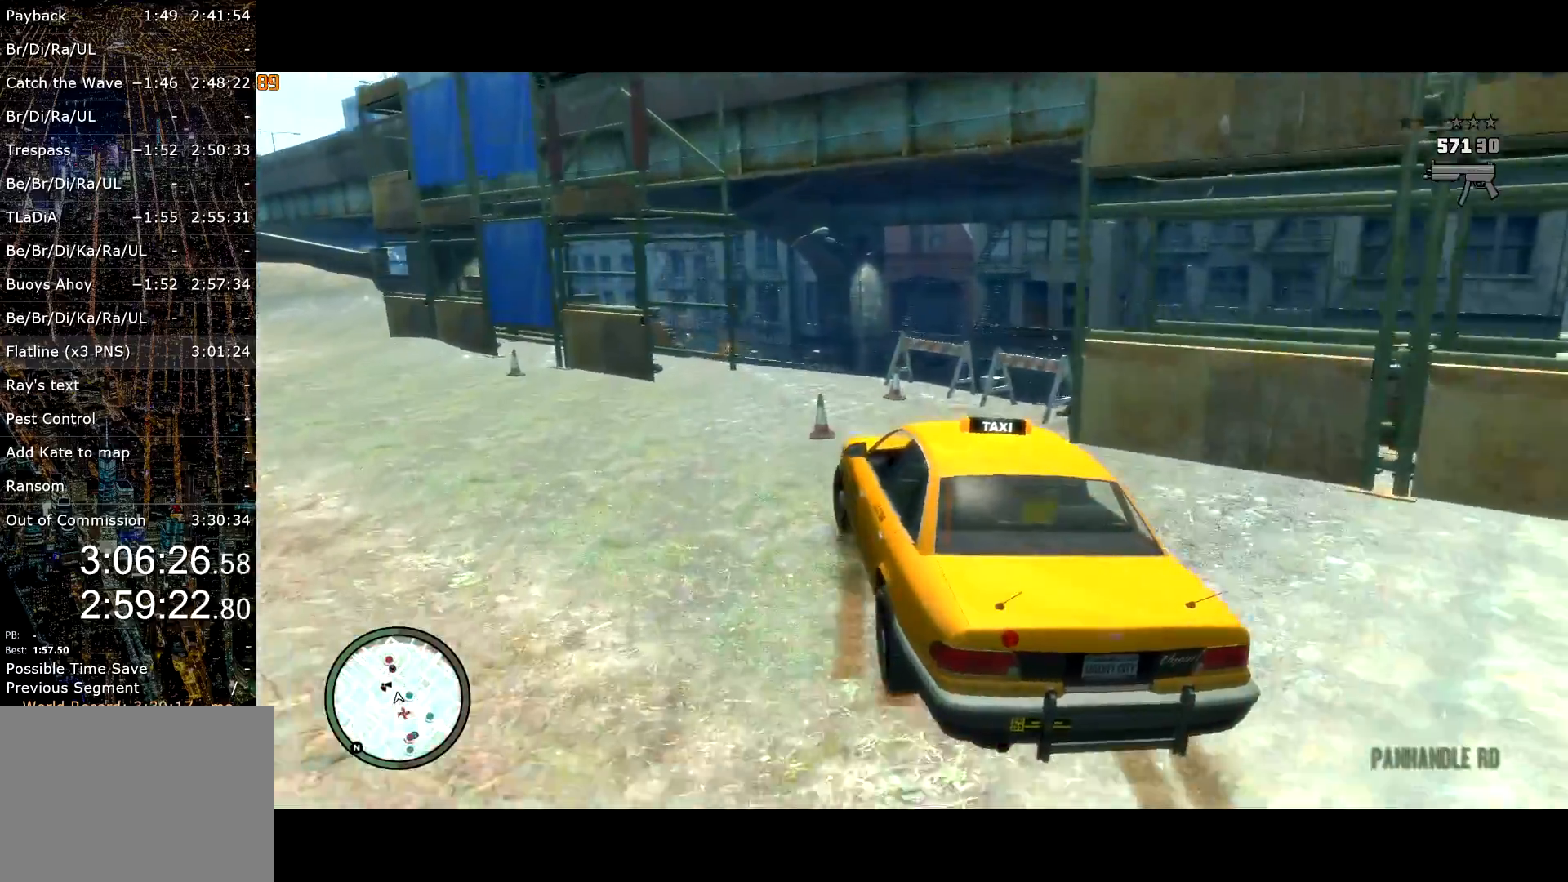
{"keys": ["a"], "mouse": [], "events": [[117, "s", "down"], [167, "s", "up"]]}
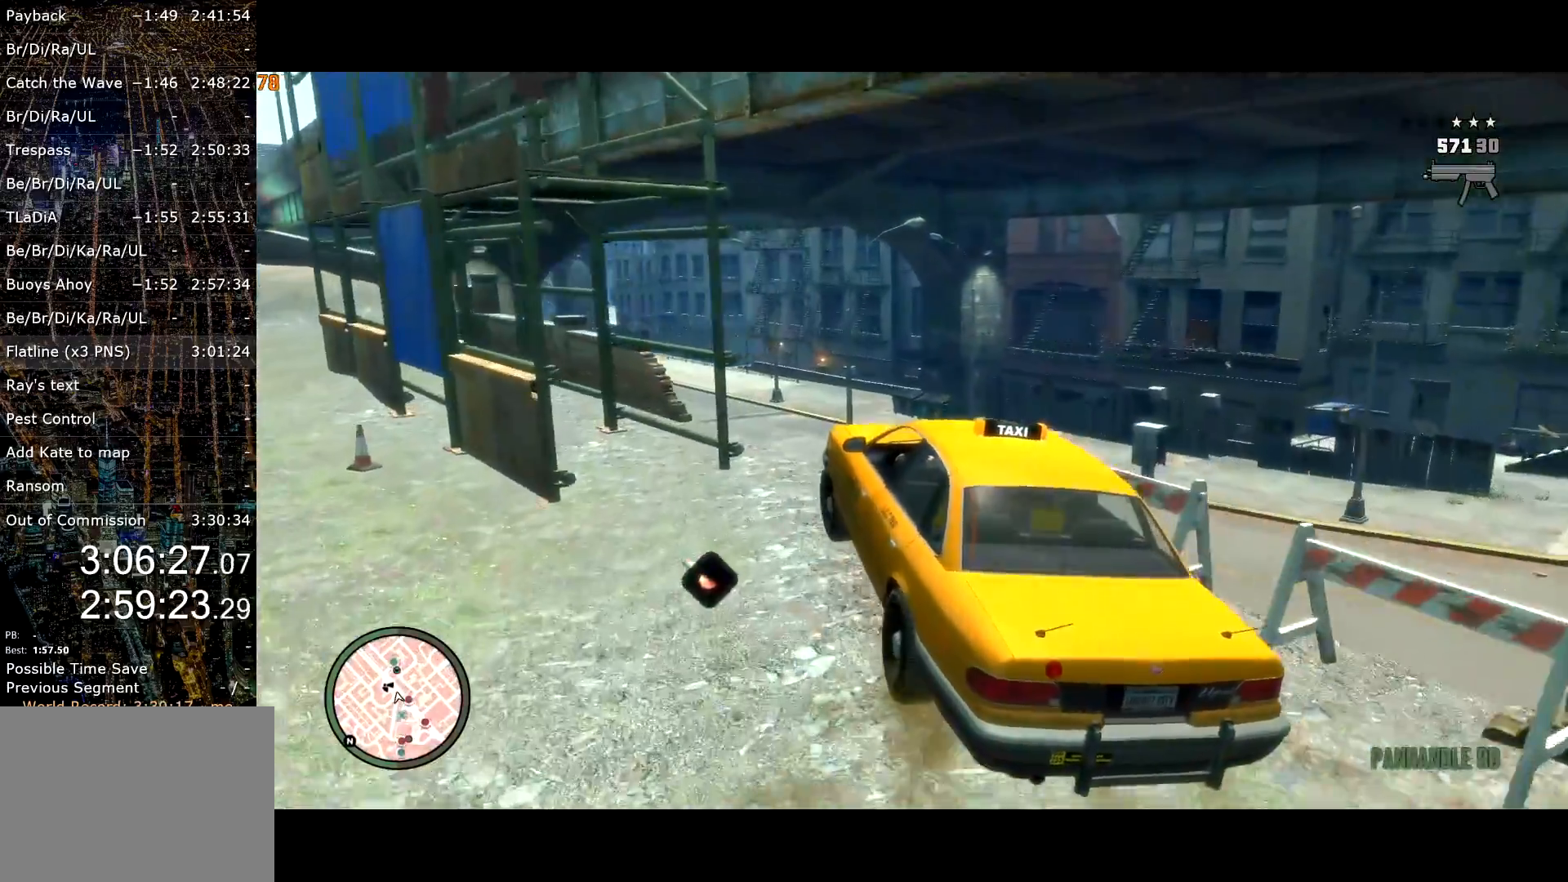
{"keys": ["a"], "mouse": [], "events": [[317, "mouse_right", "down"], [350, "mouse_right", "up"]]}
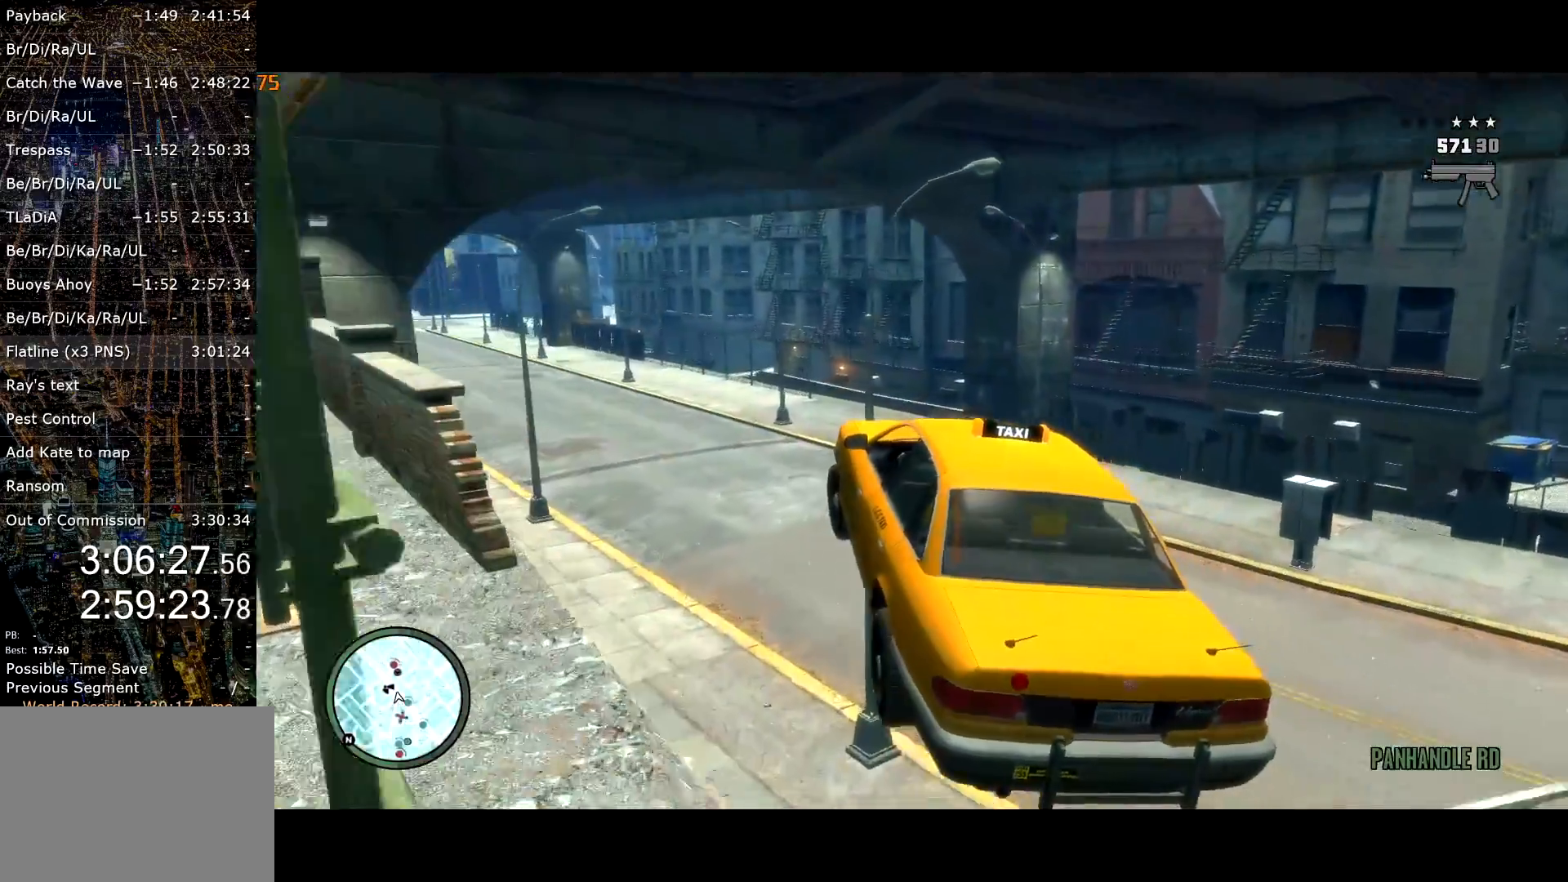
{"keys": ["a"], "mouse": [], "events": [[200, "mouse_right", "down"], [434, "mouse_right", "up"]]}
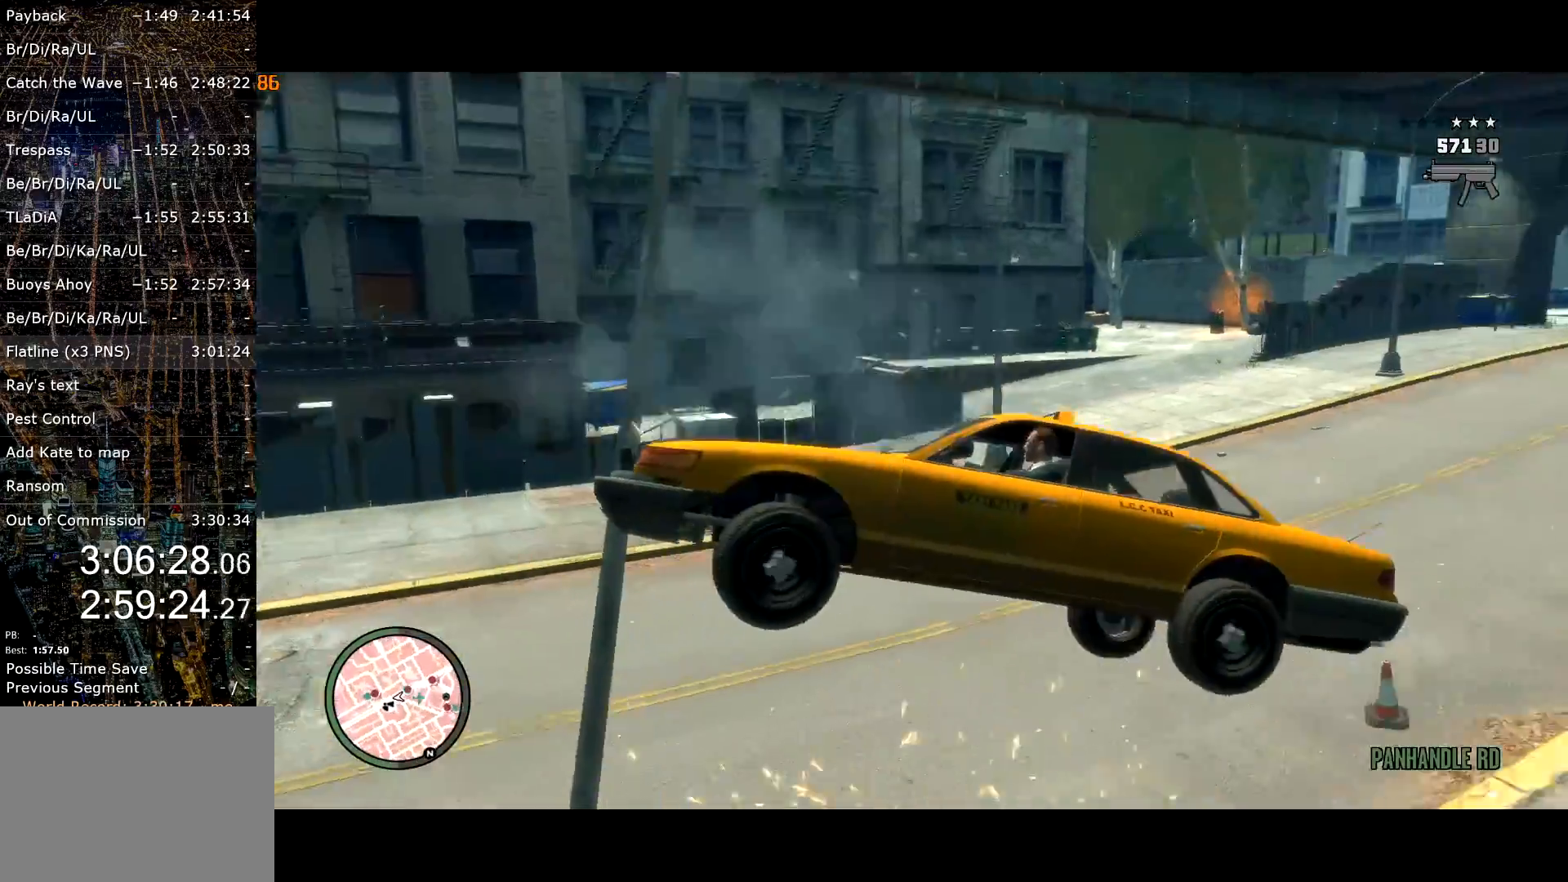
{"keys": ["w"], "mouse": [], "events": [[117, "w", "down"], [450, "a", "up"]]}
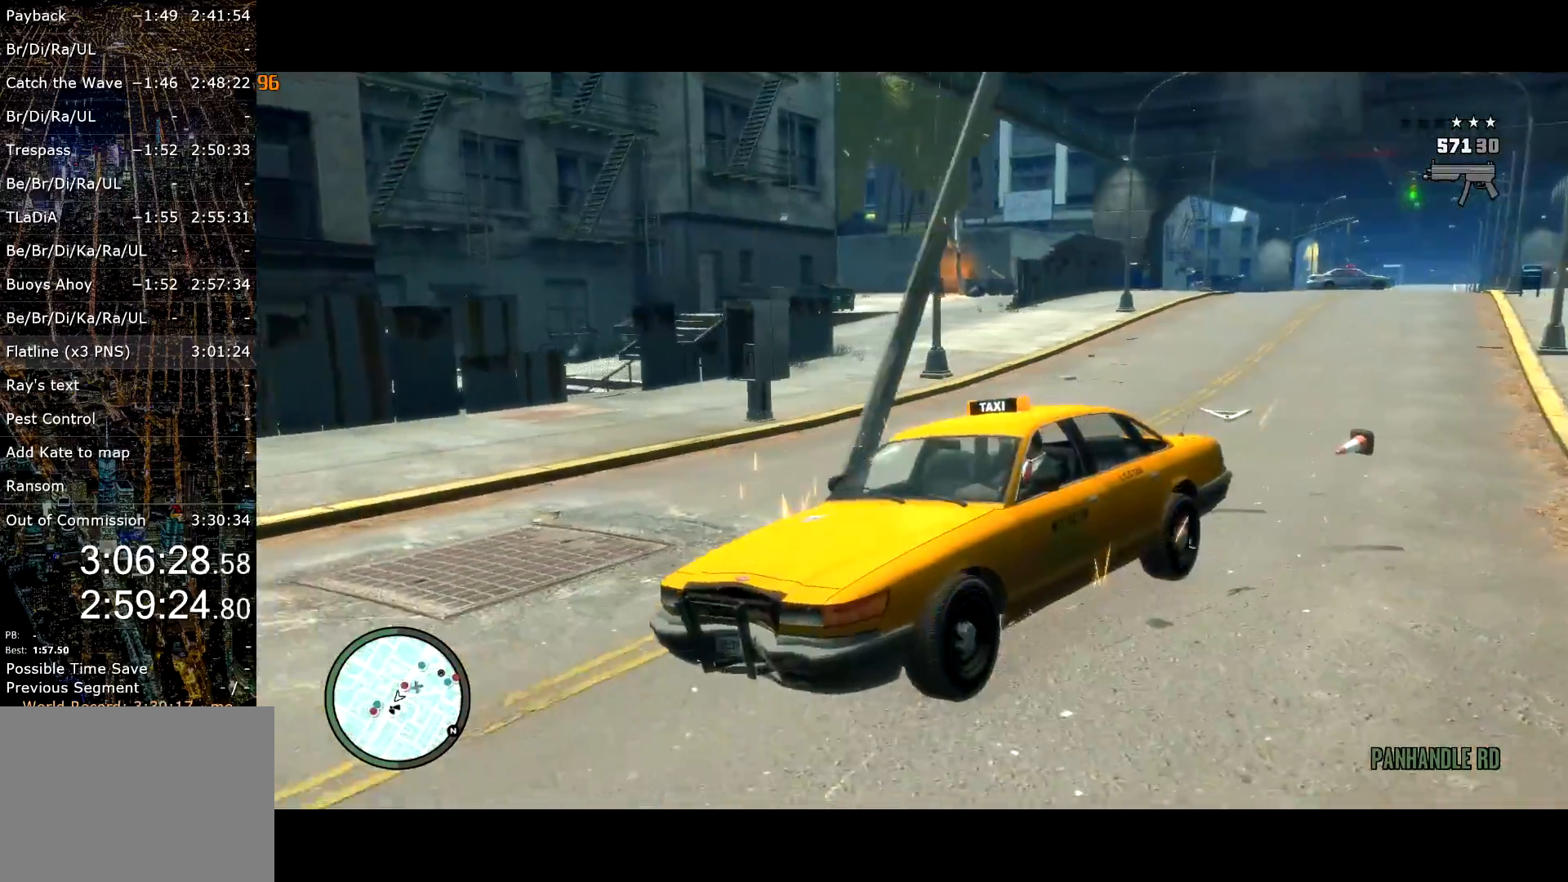
{"keys": ["w"], "mouse": [], "events": [[367, "a", "down"], [467, "a", "up"]]}
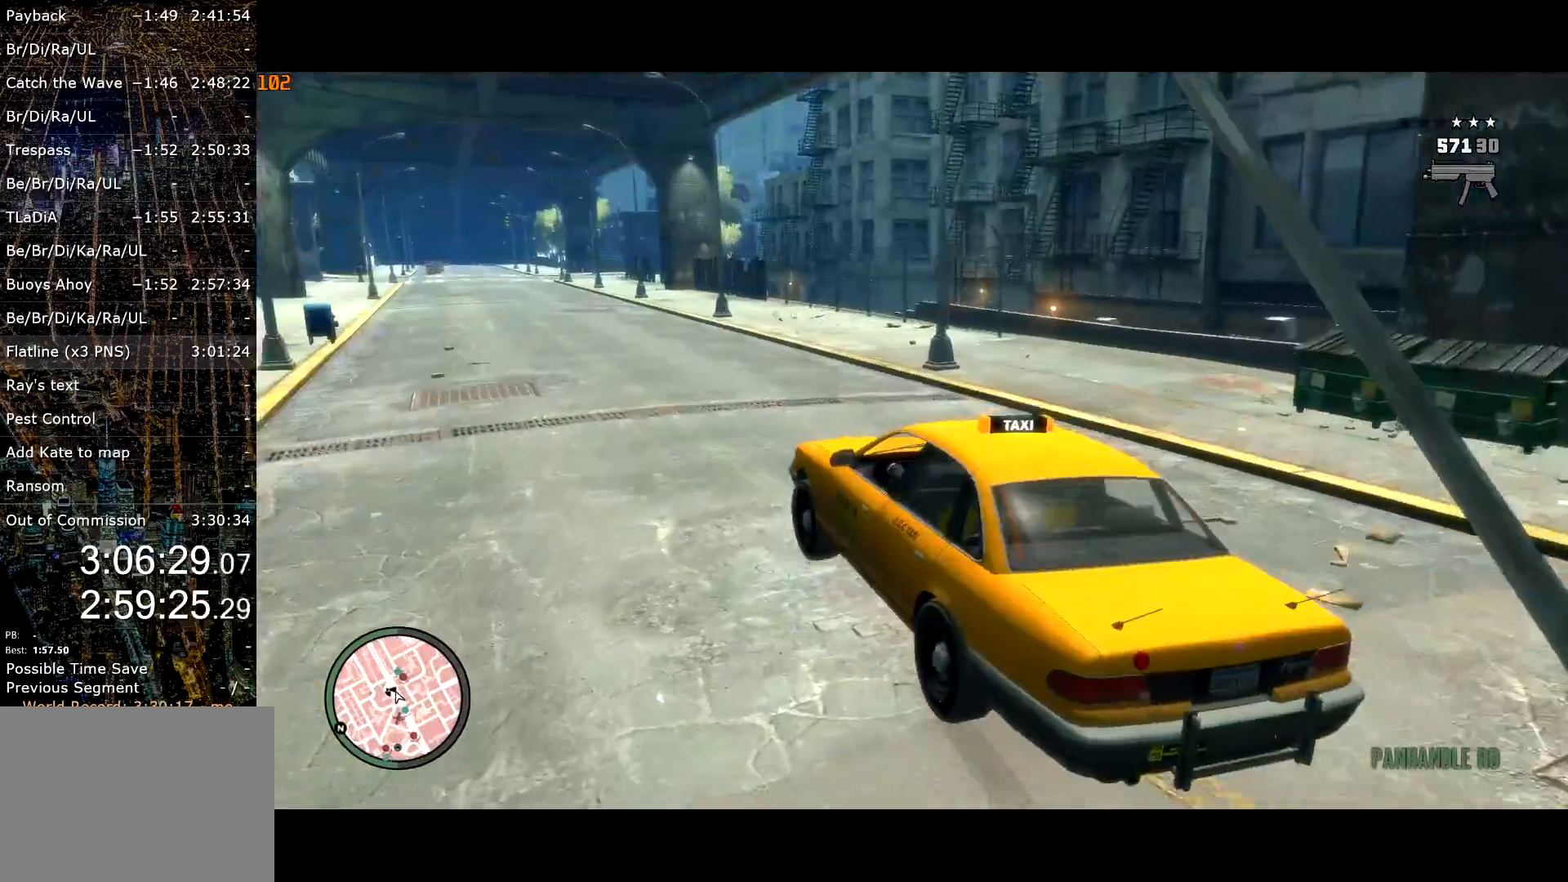
{"keys": ["w"], "mouse": ["right"], "events": [[50, "mouse_right", "down"], [200, "a", "down"], [284, "a", "up"]]}
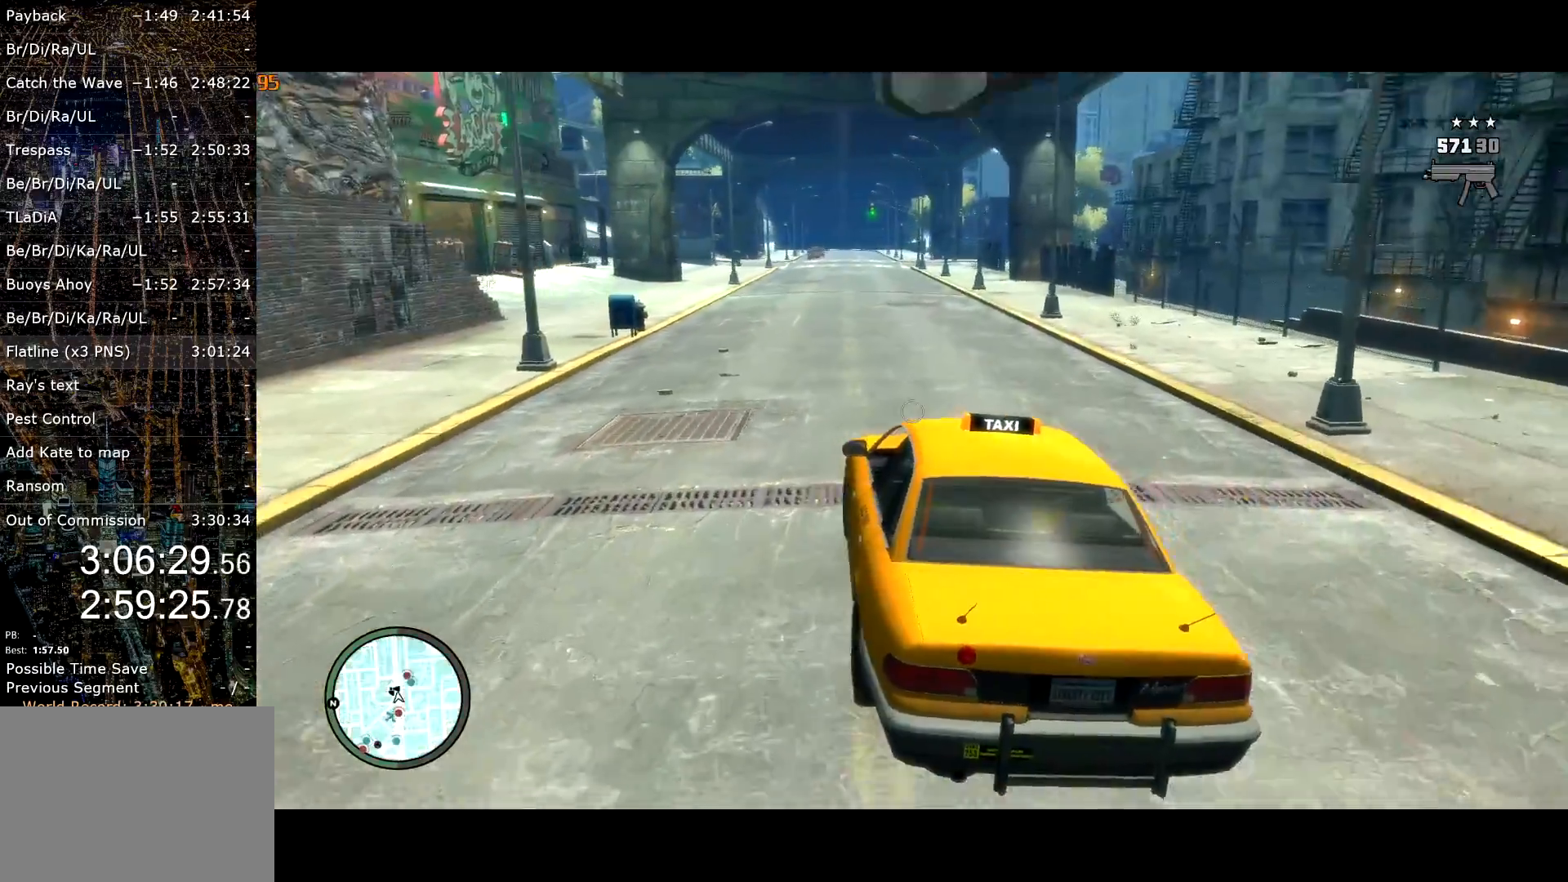
{"keys": ["w"], "mouse": [], "events": [[17, "a", "down"], [167, "a", "up"], [300, "a", "down"], [350, "a", "up"], [400, "mouse_right", "up"]]}
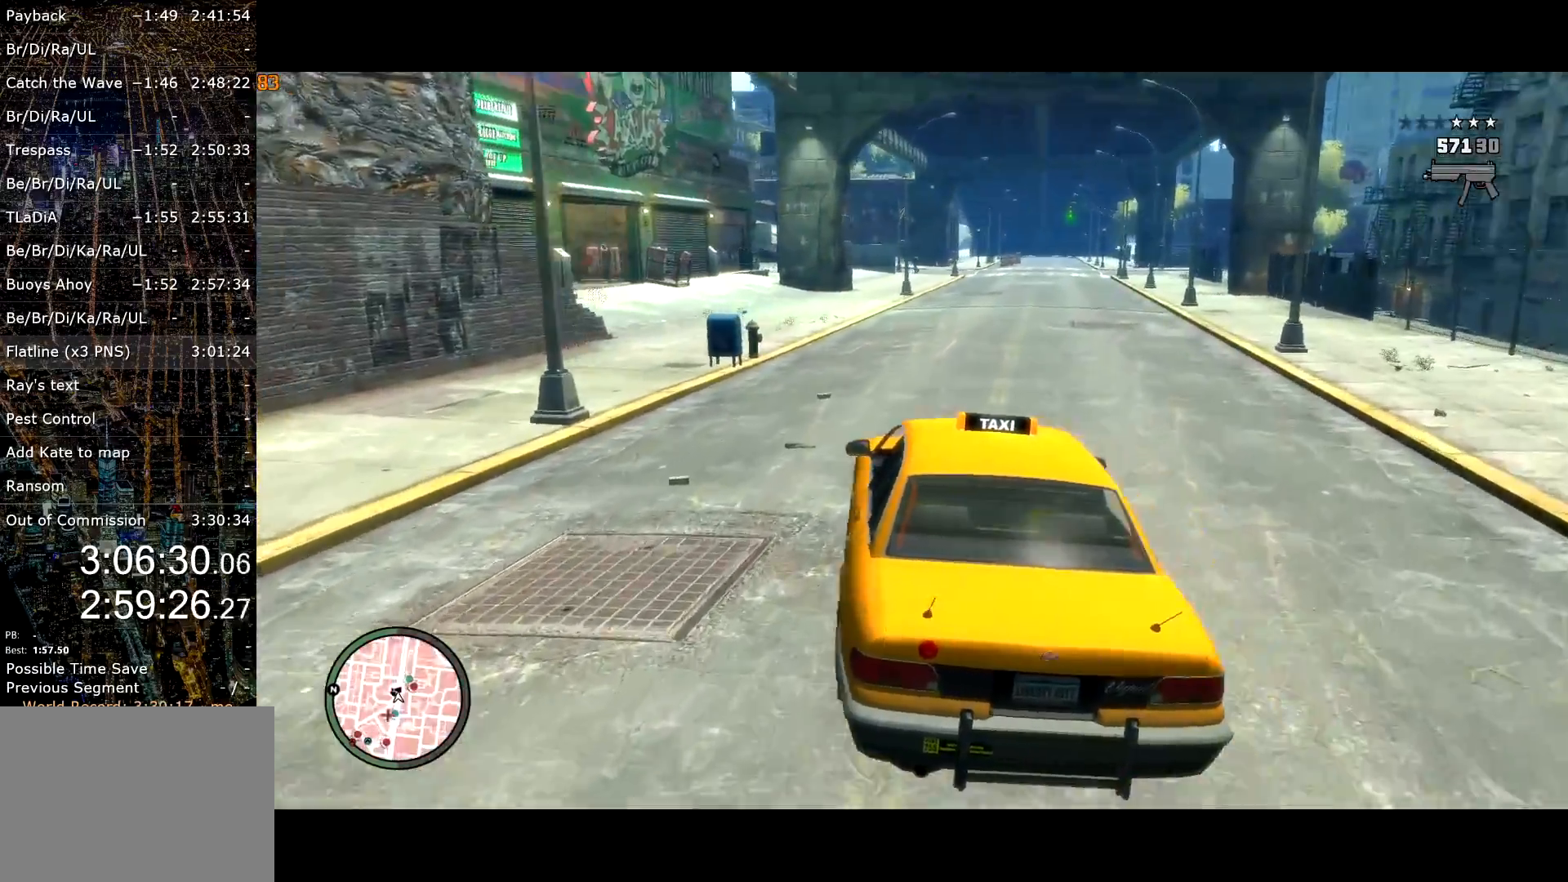
{"keys": ["w"], "mouse": [], "events": [[117, "a", "down"], [217, "a", "up"], [417, "a", "down"], [500, "a", "up"]]}
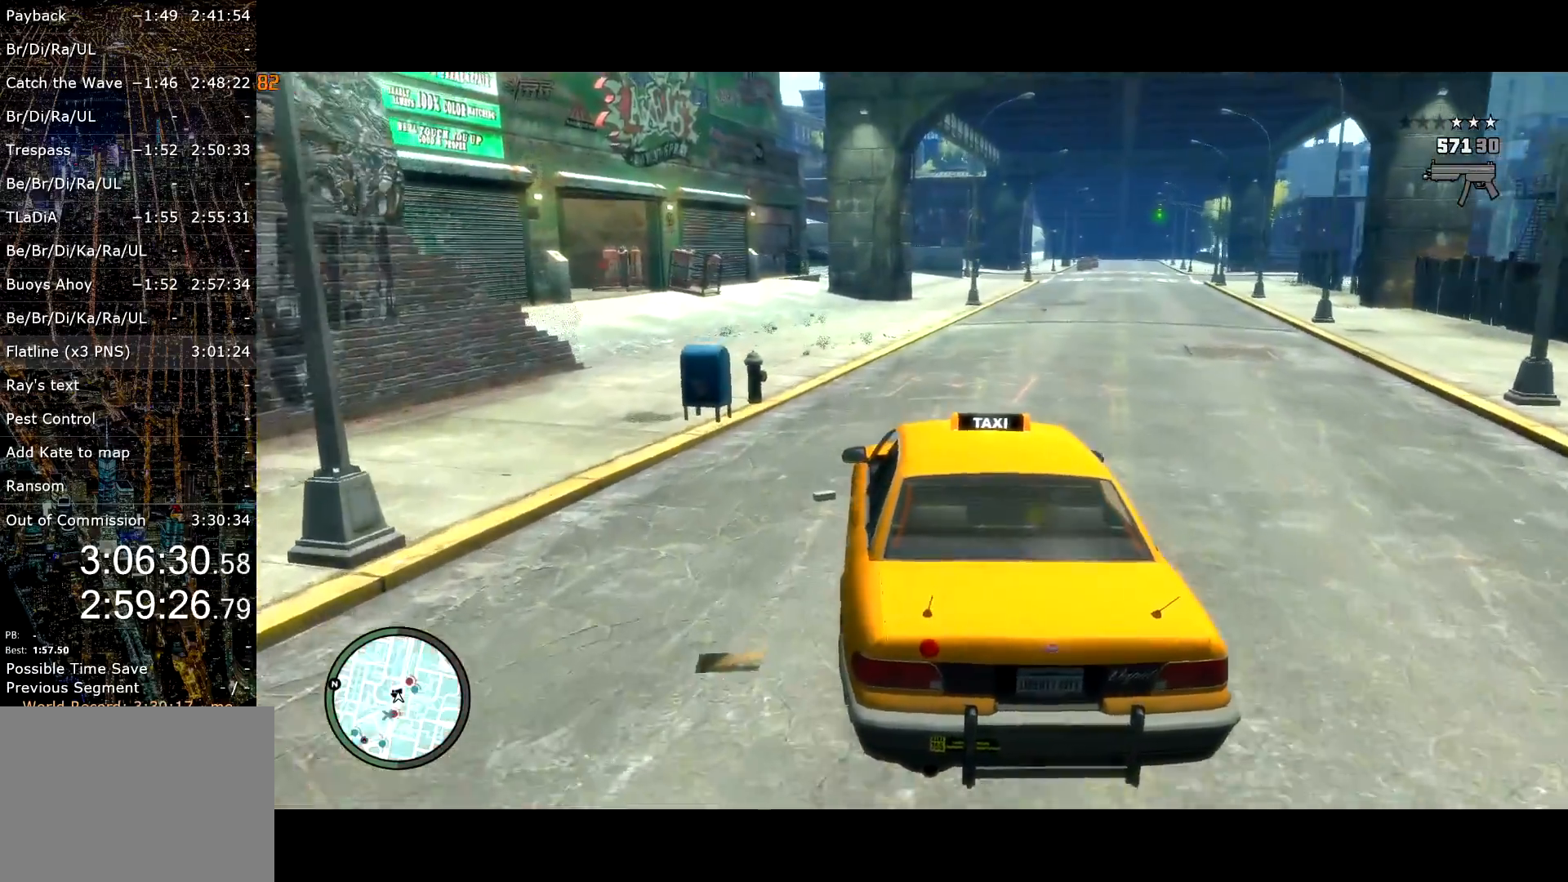
{"keys": ["w"], "mouse": [], "events": [[100, "a", "down"], [284, "a", "up"]]}
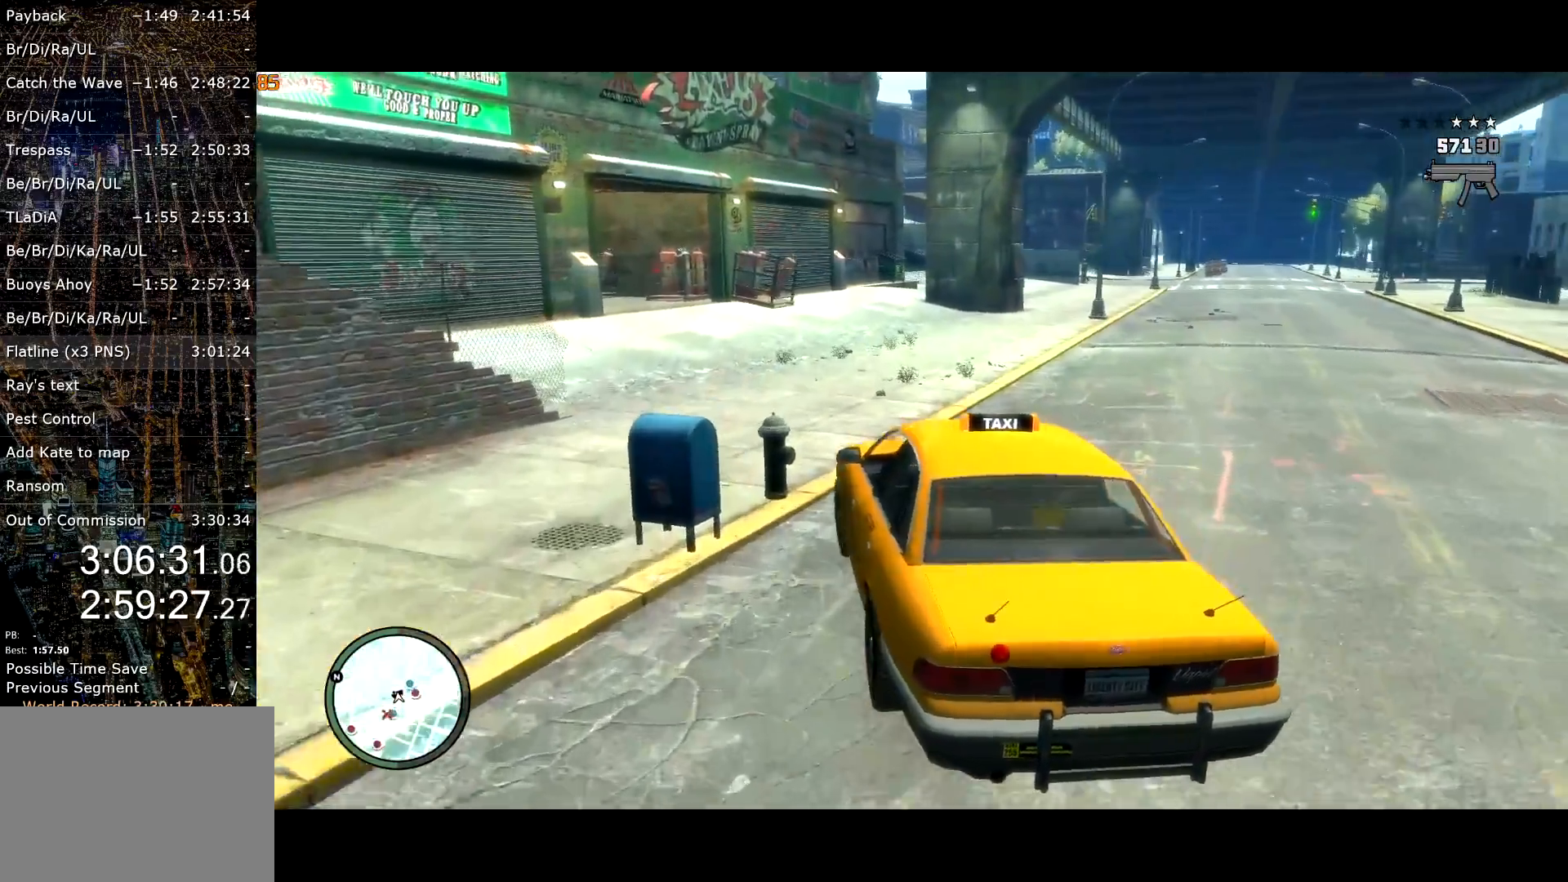
{"keys": ["a", "w"], "mouse": [], "events": [[117, "a", "down"]]}